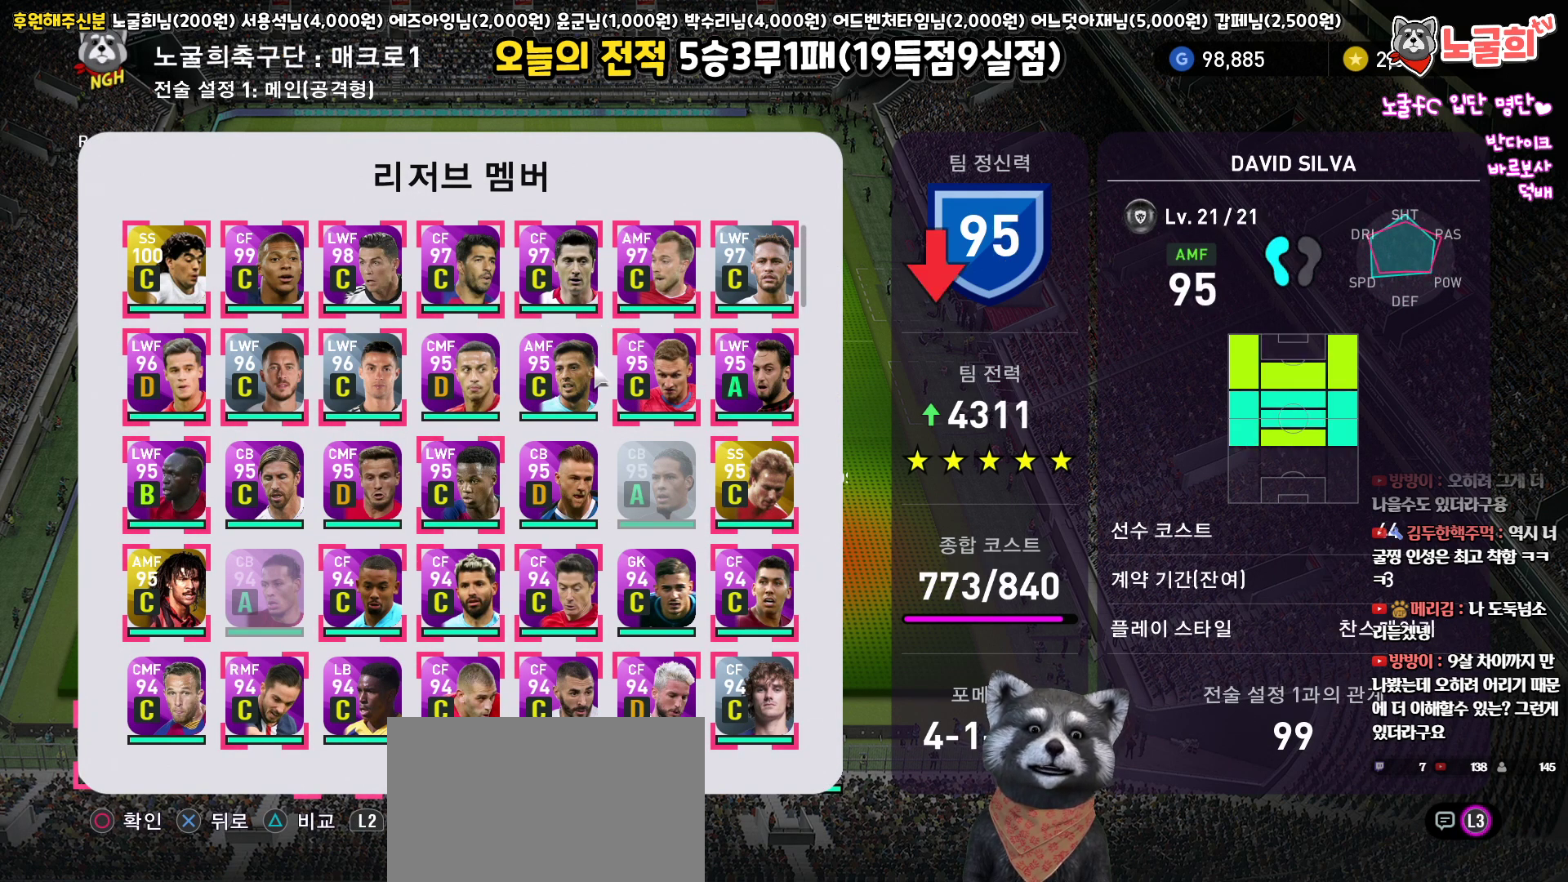
Gameplay with a controller (PlayStation layout); each line is a JSON object with the inputs held at the frame after it. "events" lists button and stick changes between this image and that frame as [ms after this image, input, new state], when the widget could be followed in between.
{"buttons": [], "left_stick": "center", "right_stick": "center", "events": [[17, "DPAD_DOWN", "down"], [83, "DPAD_DOWN", "up"], [250, "DPAD_DOWN", "down"], [267, "DPAD_DOWN", "up"]]}
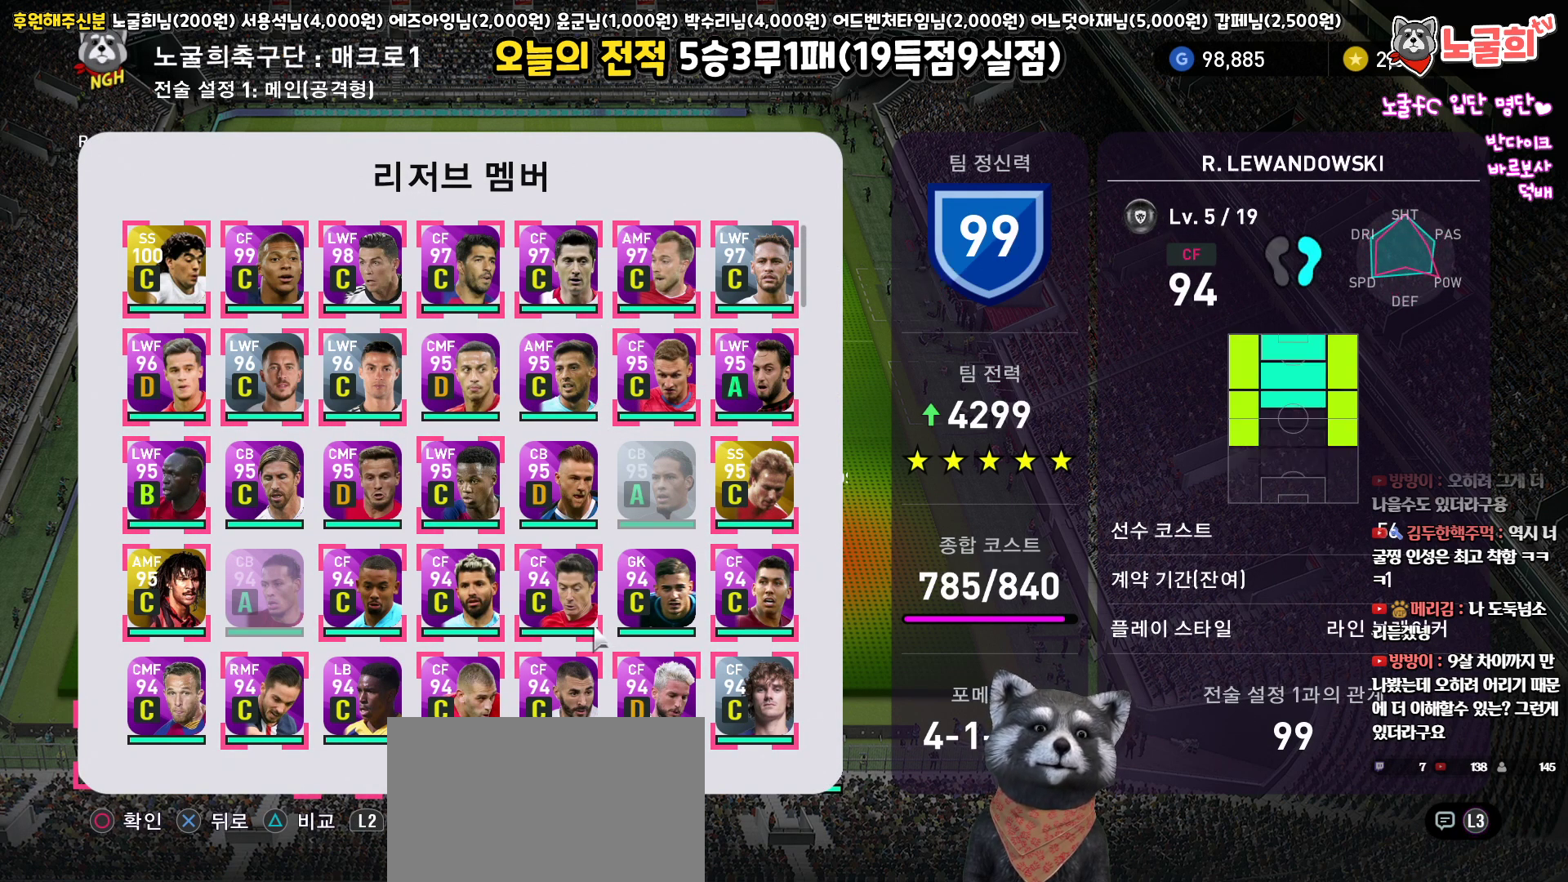
{"buttons": [], "left_stick": "center", "right_stick": "center", "events": [[17, "DPAD_DOWN", "down"], [117, "DPAD_DOWN", "up"], [400, "DPAD_UP", "down"], [483, "DPAD_UP", "up"]]}
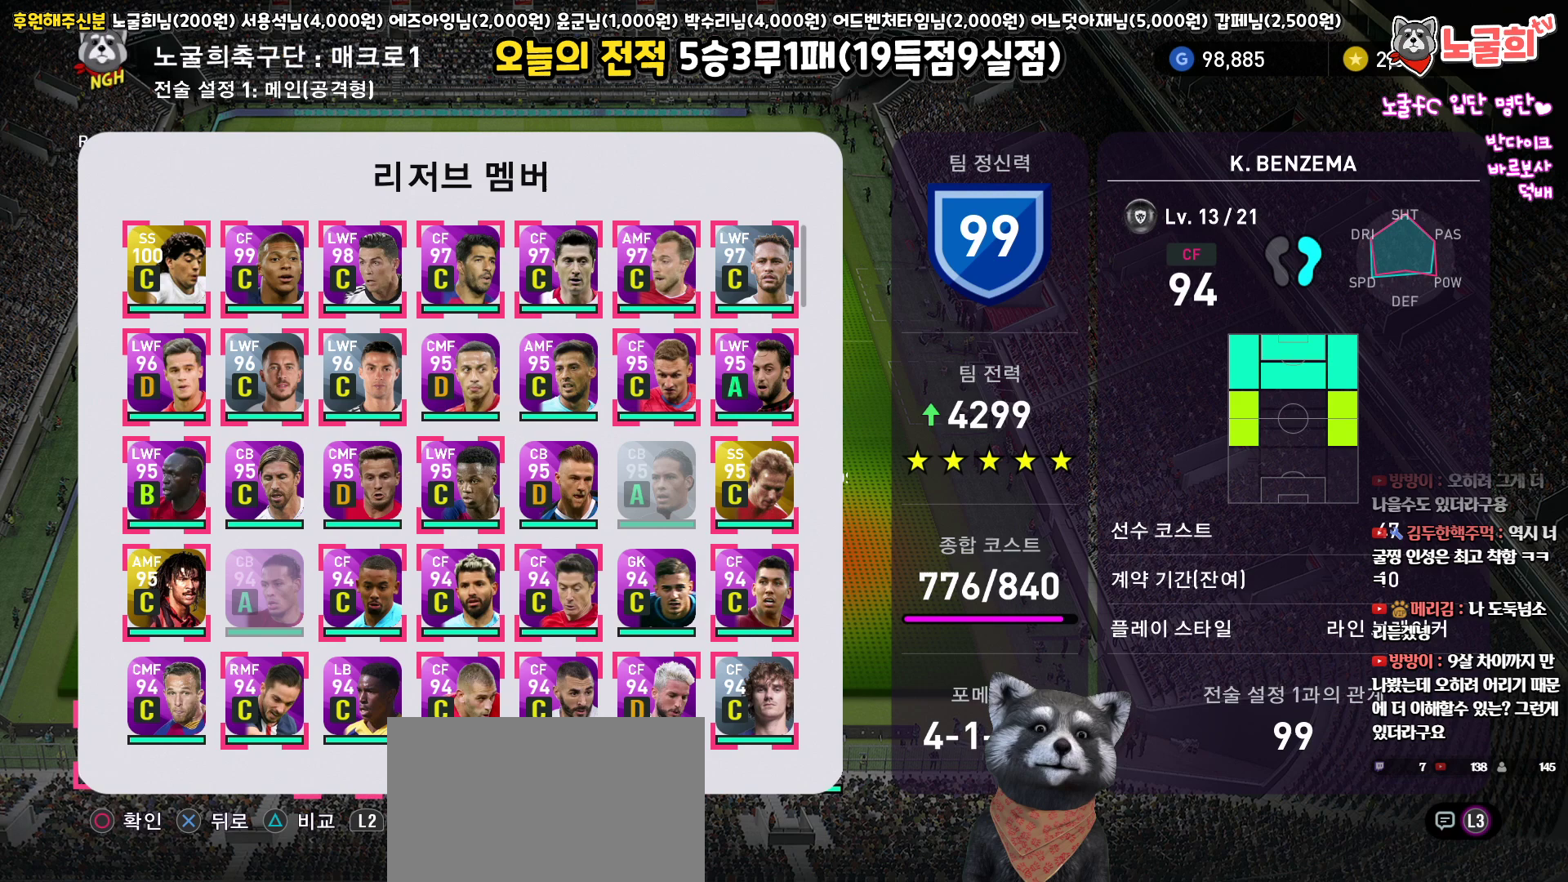
{"buttons": [], "left_stick": "center", "right_stick": "center", "events": [[183, "DPAD_RIGHT", "down"], [283, "DPAD_RIGHT", "up"]]}
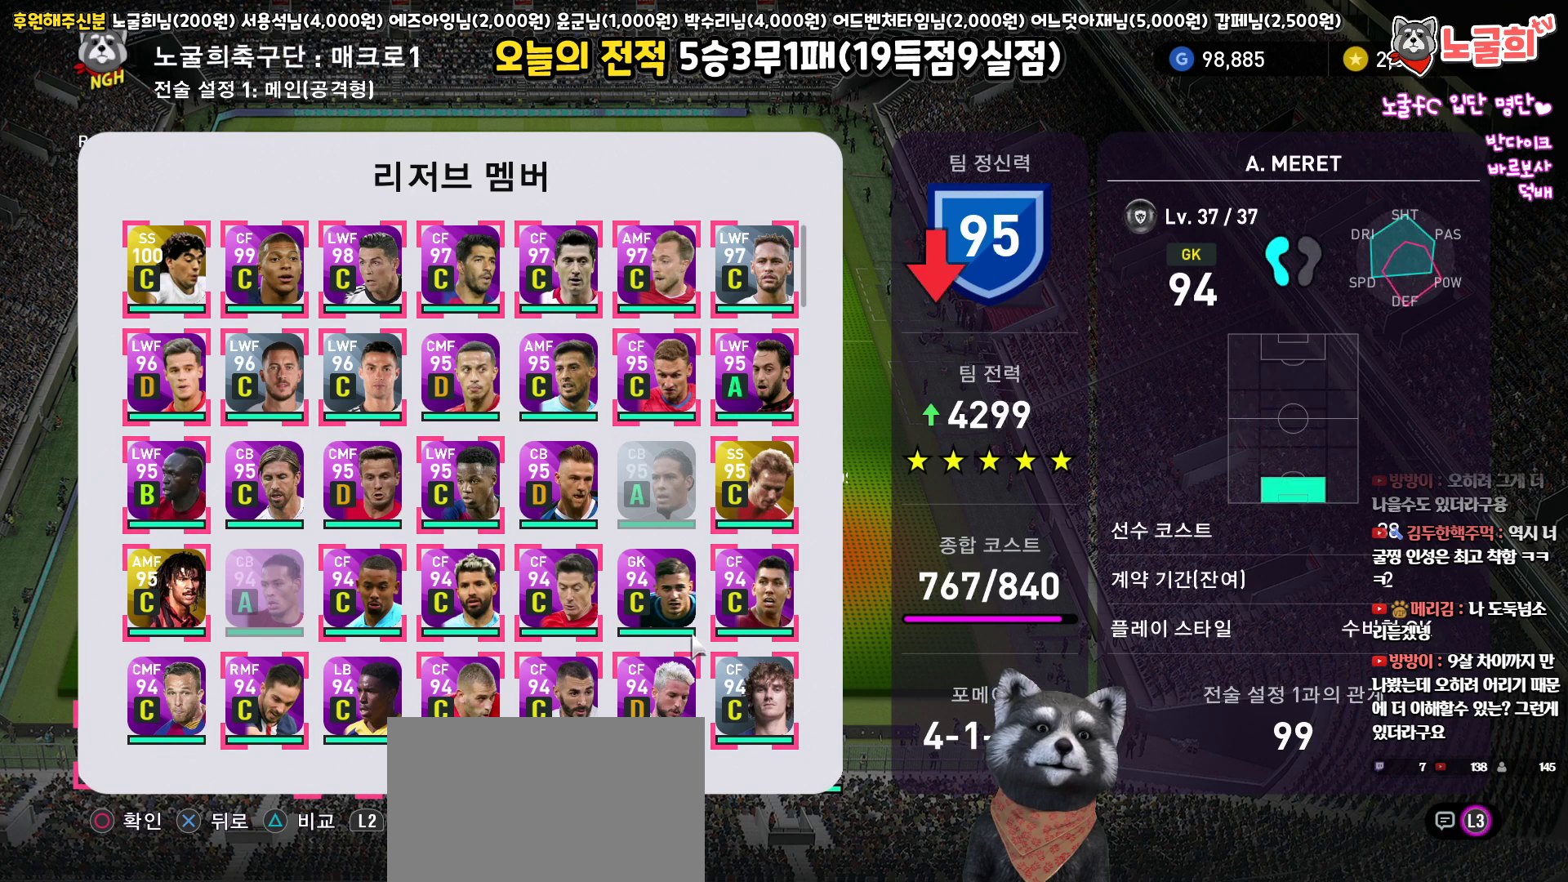
{"buttons": [], "left_stick": "center", "right_stick": "center", "events": [[67, "DPAD_LEFT", "down"], [167, "DPAD_LEFT", "up"], [250, "DPAD_LEFT", "down"], [350, "DPAD_LEFT", "up"]]}
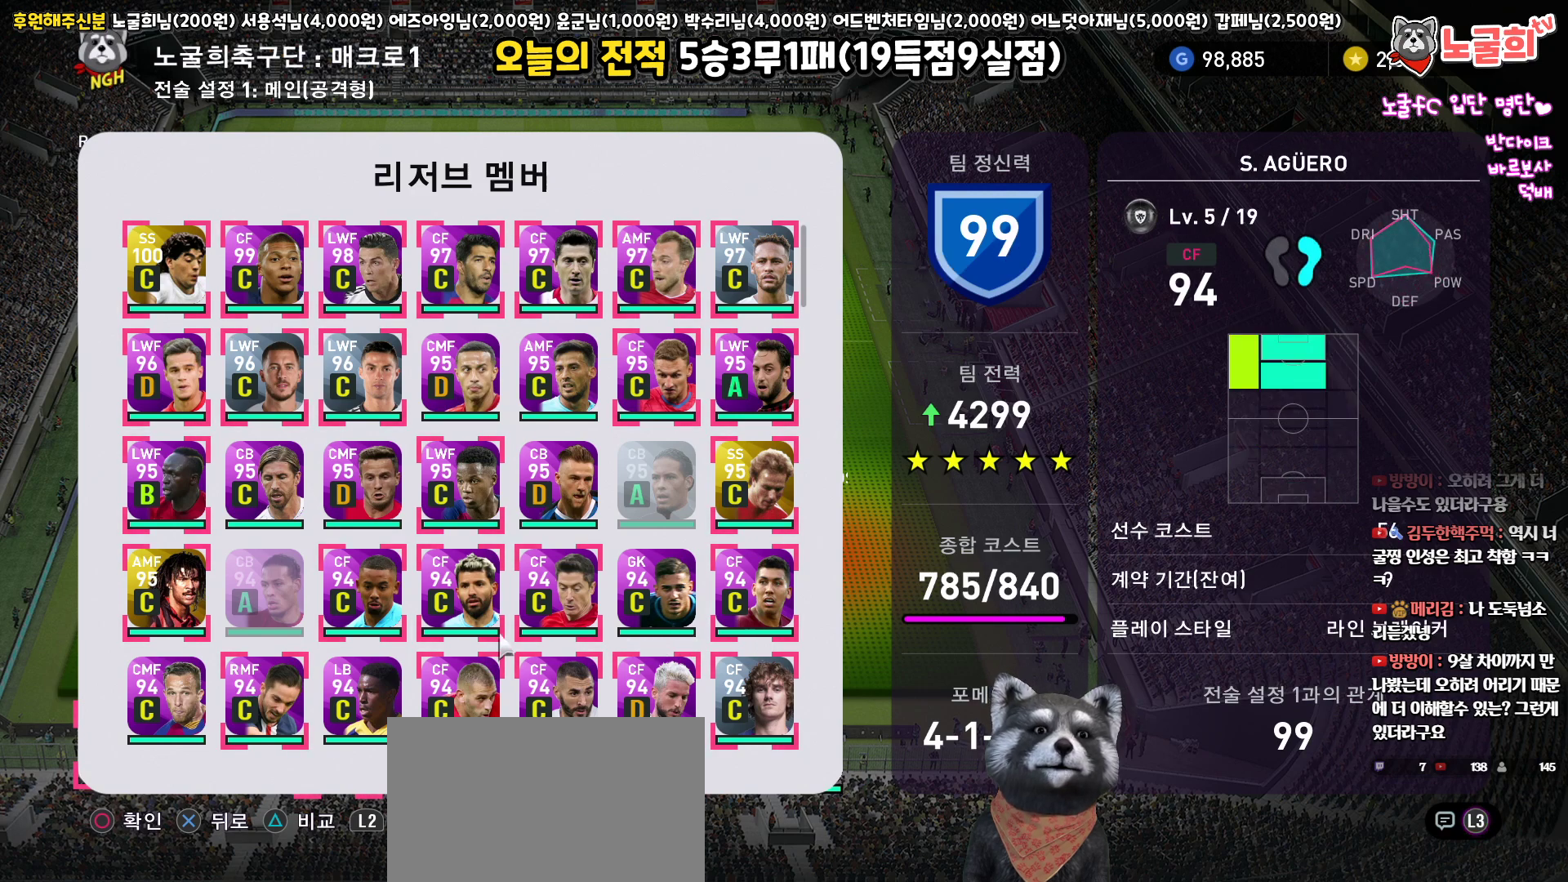
{"buttons": [], "left_stick": "center", "right_stick": "center", "events": [[400, "DPAD_LEFT", "down"], [500, "DPAD_LEFT", "up"]]}
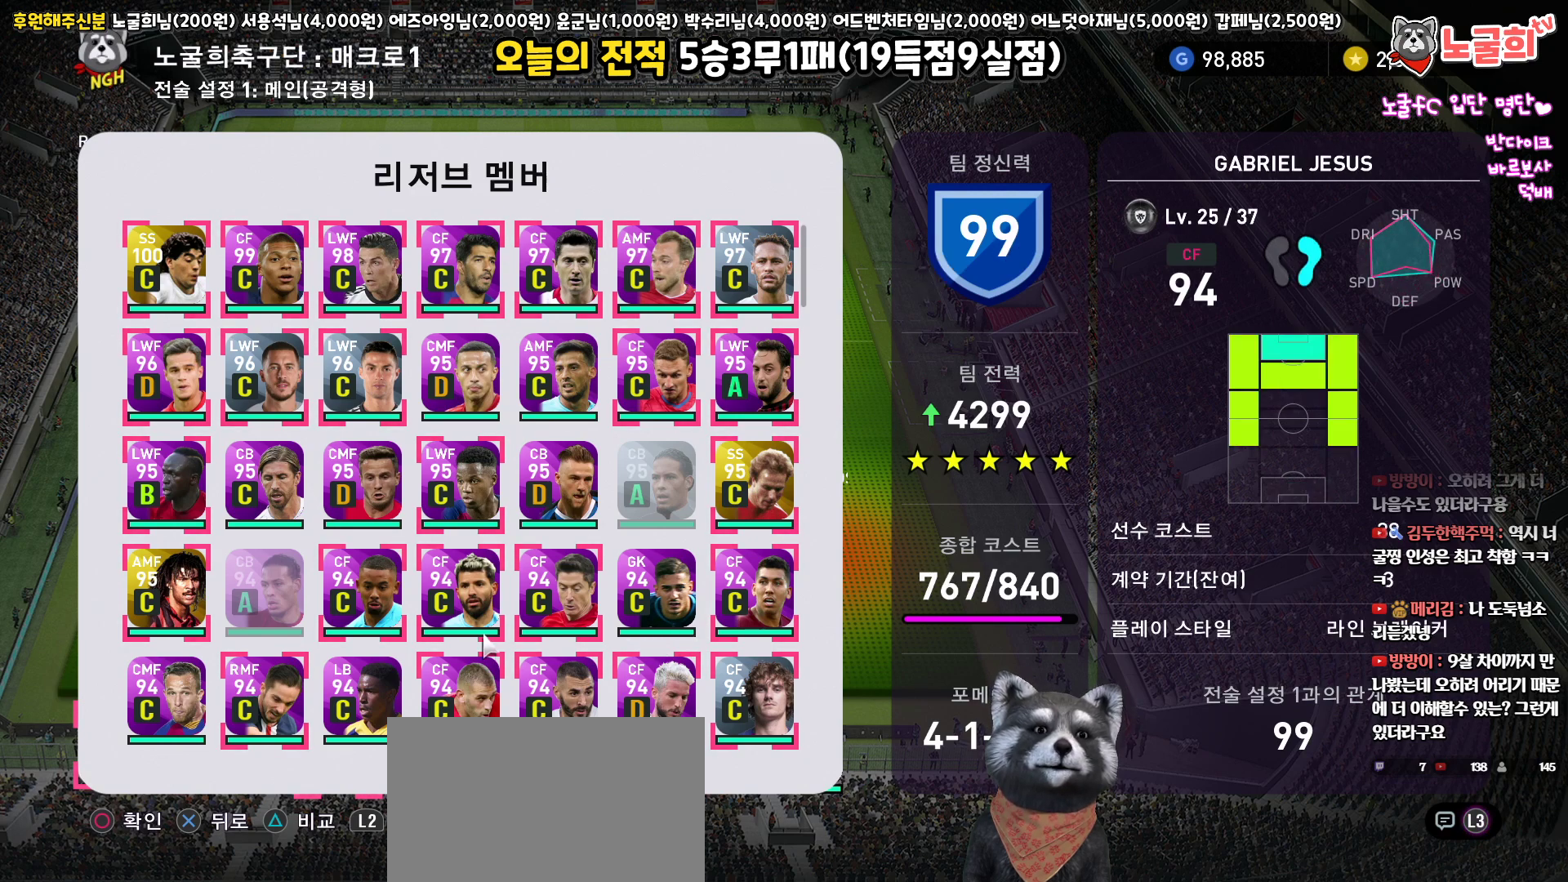
{"buttons": [], "left_stick": "center", "right_stick": "center", "events": []}
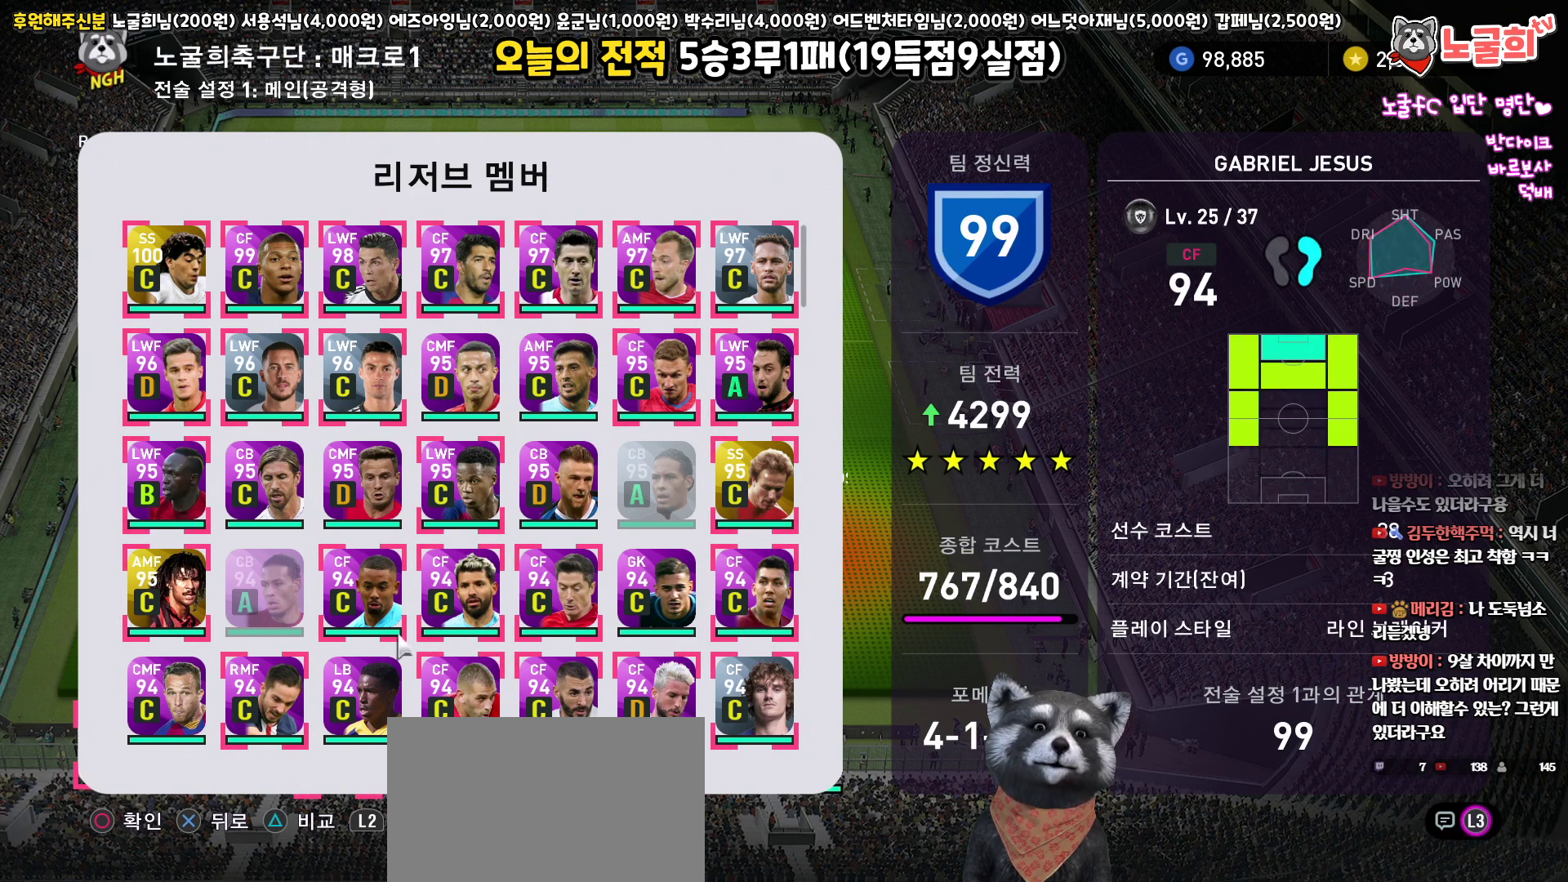
{"buttons": [], "left_stick": "center", "right_stick": "center", "events": []}
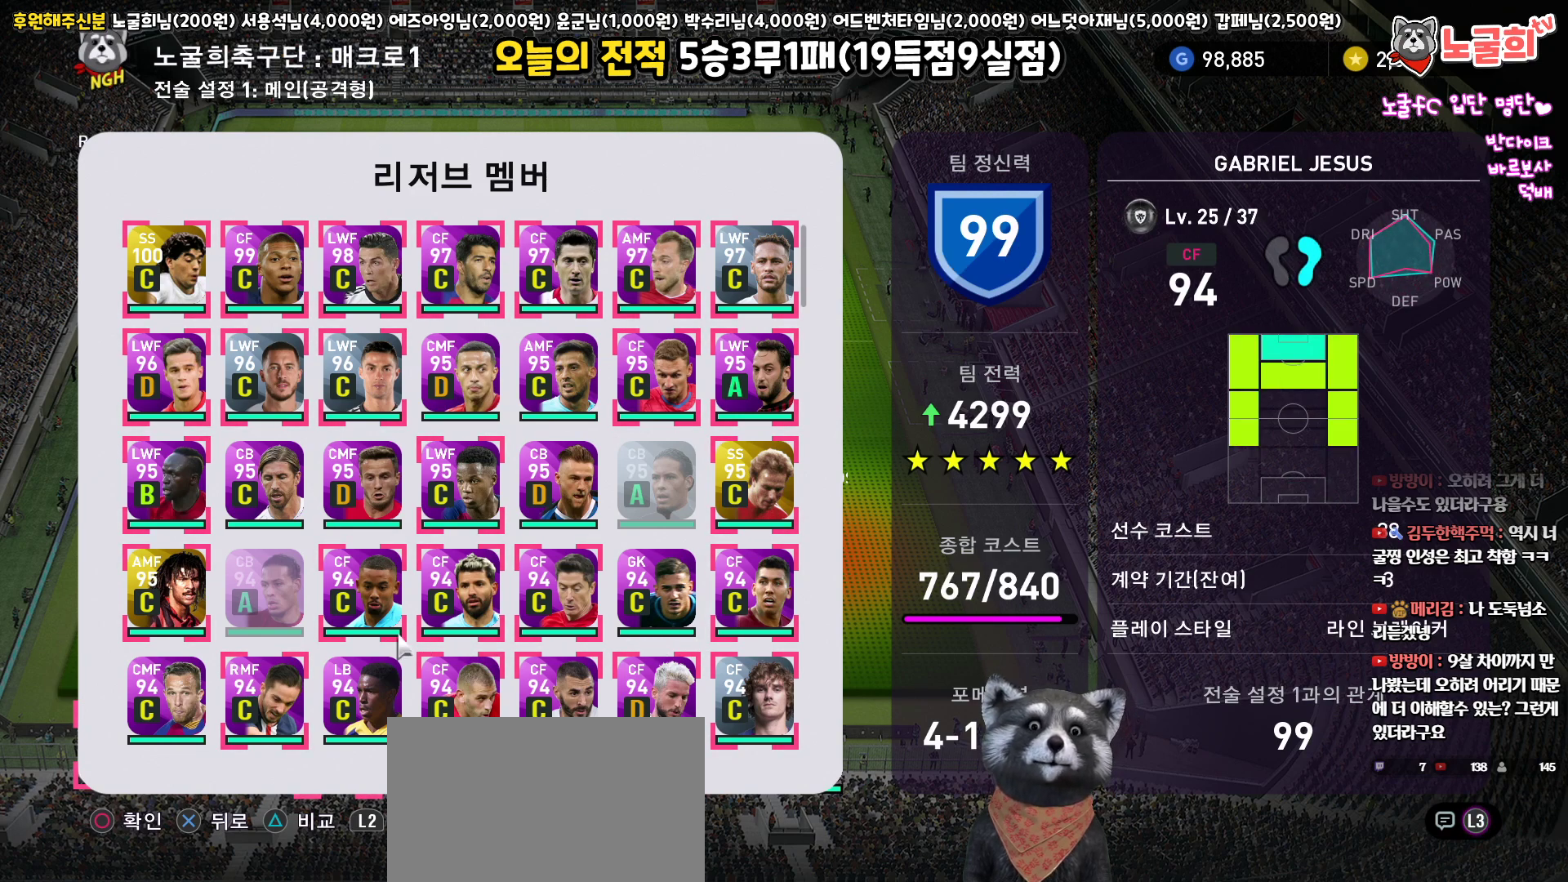
{"buttons": [], "left_stick": "center", "right_stick": "center", "events": []}
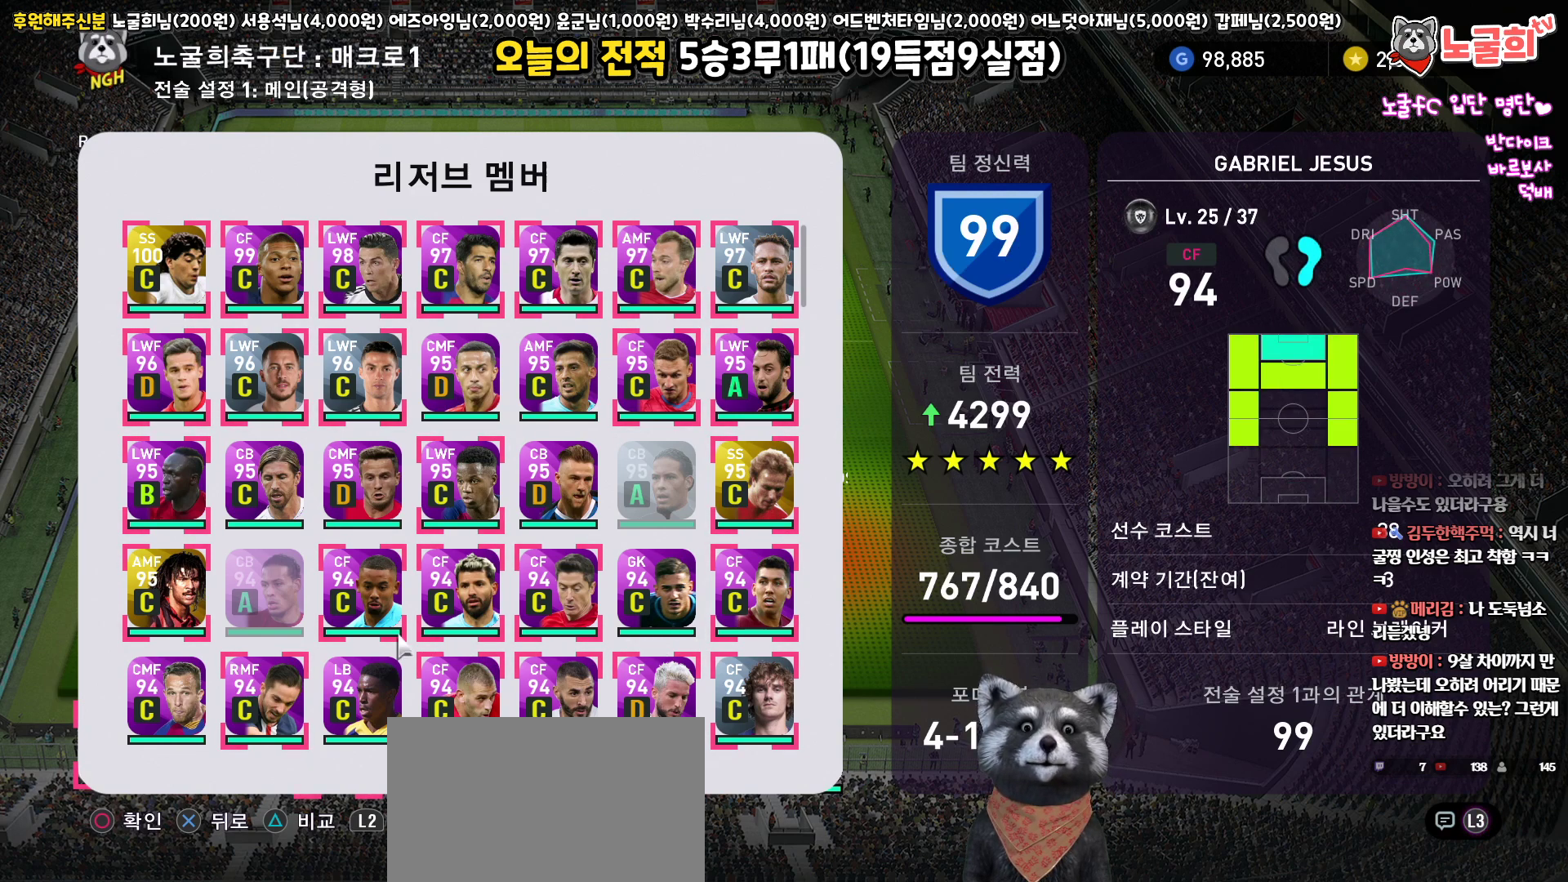
{"buttons": [], "left_stick": "center", "right_stick": "center", "events": []}
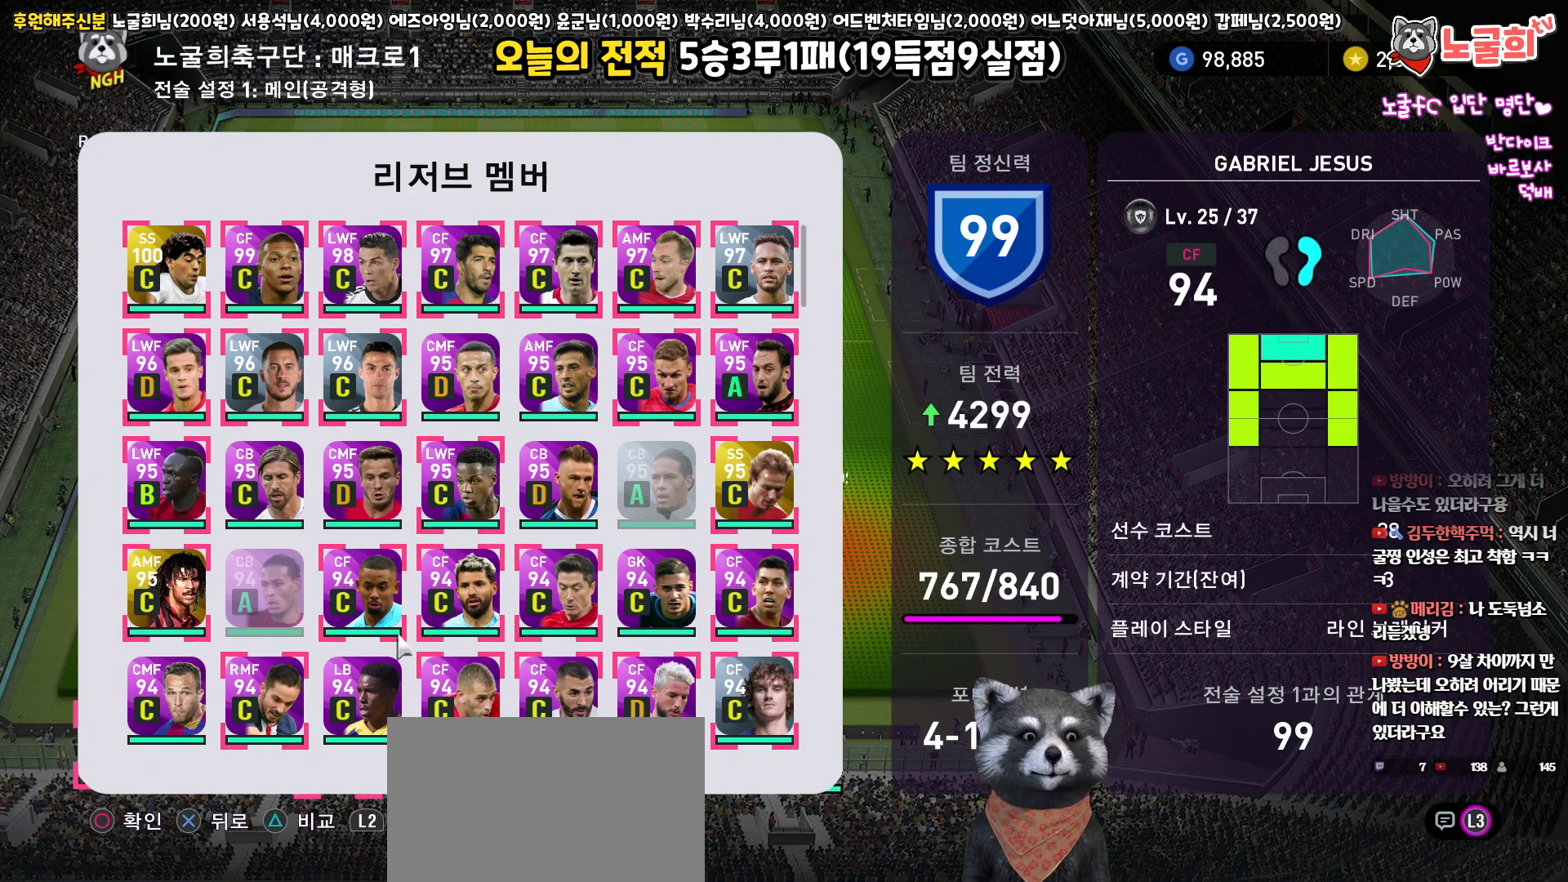
{"buttons": [], "left_stick": "center", "right_stick": "center", "events": [[217, "DPAD_DOWN", "down"], [300, "DPAD_DOWN", "up"], [383, "DPAD_DOWN", "down"], [467, "DPAD_DOWN", "up"]]}
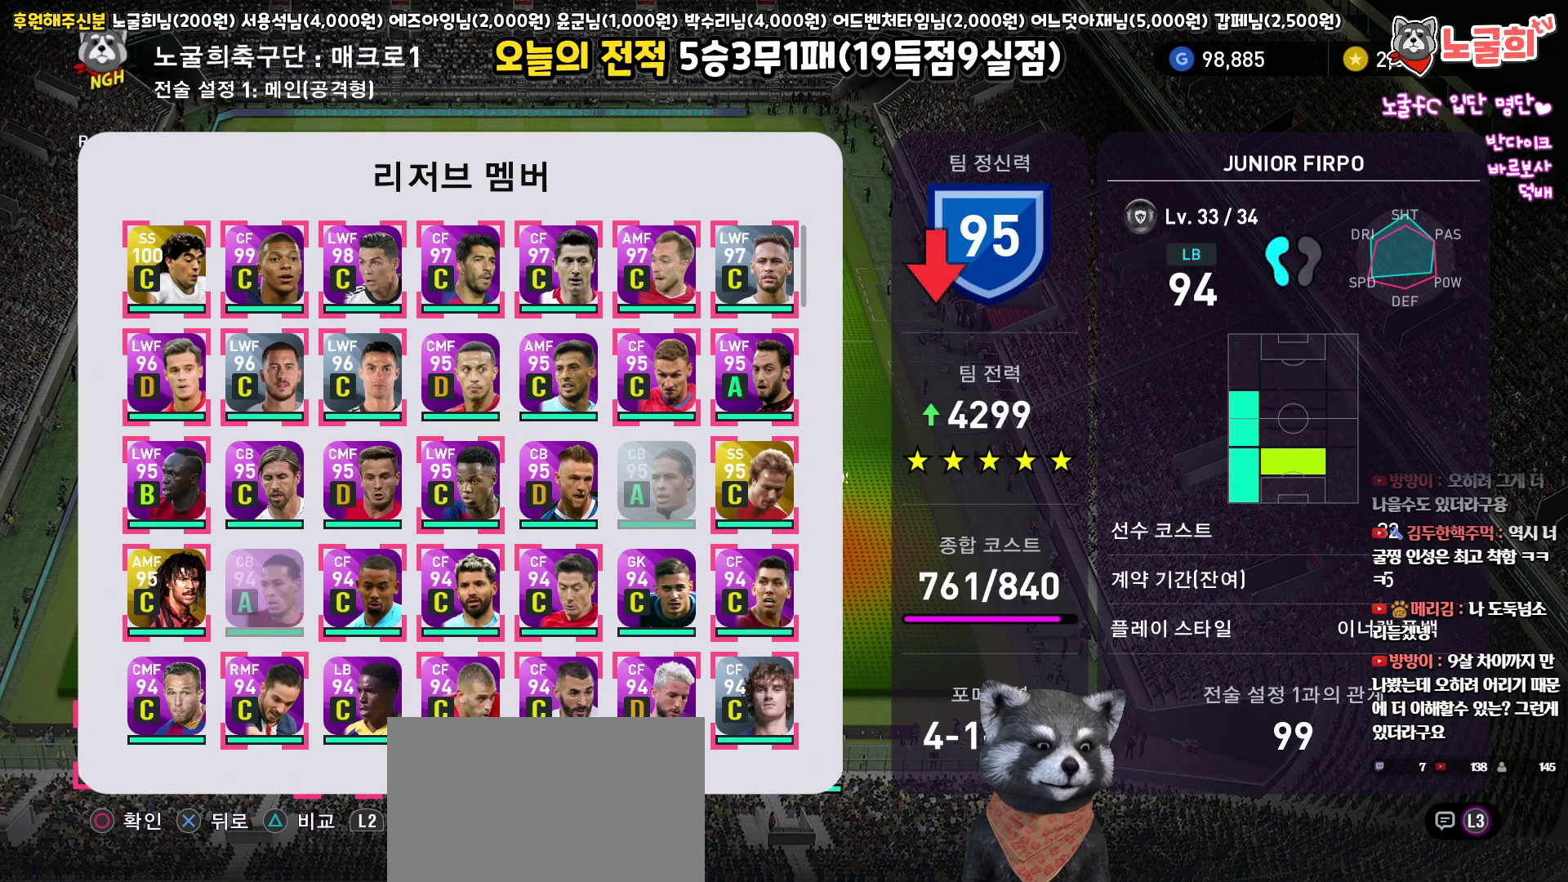
{"buttons": [], "left_stick": "center", "right_stick": "center", "events": [[33, "DPAD_DOWN", "down"], [133, "DPAD_DOWN", "up"]]}
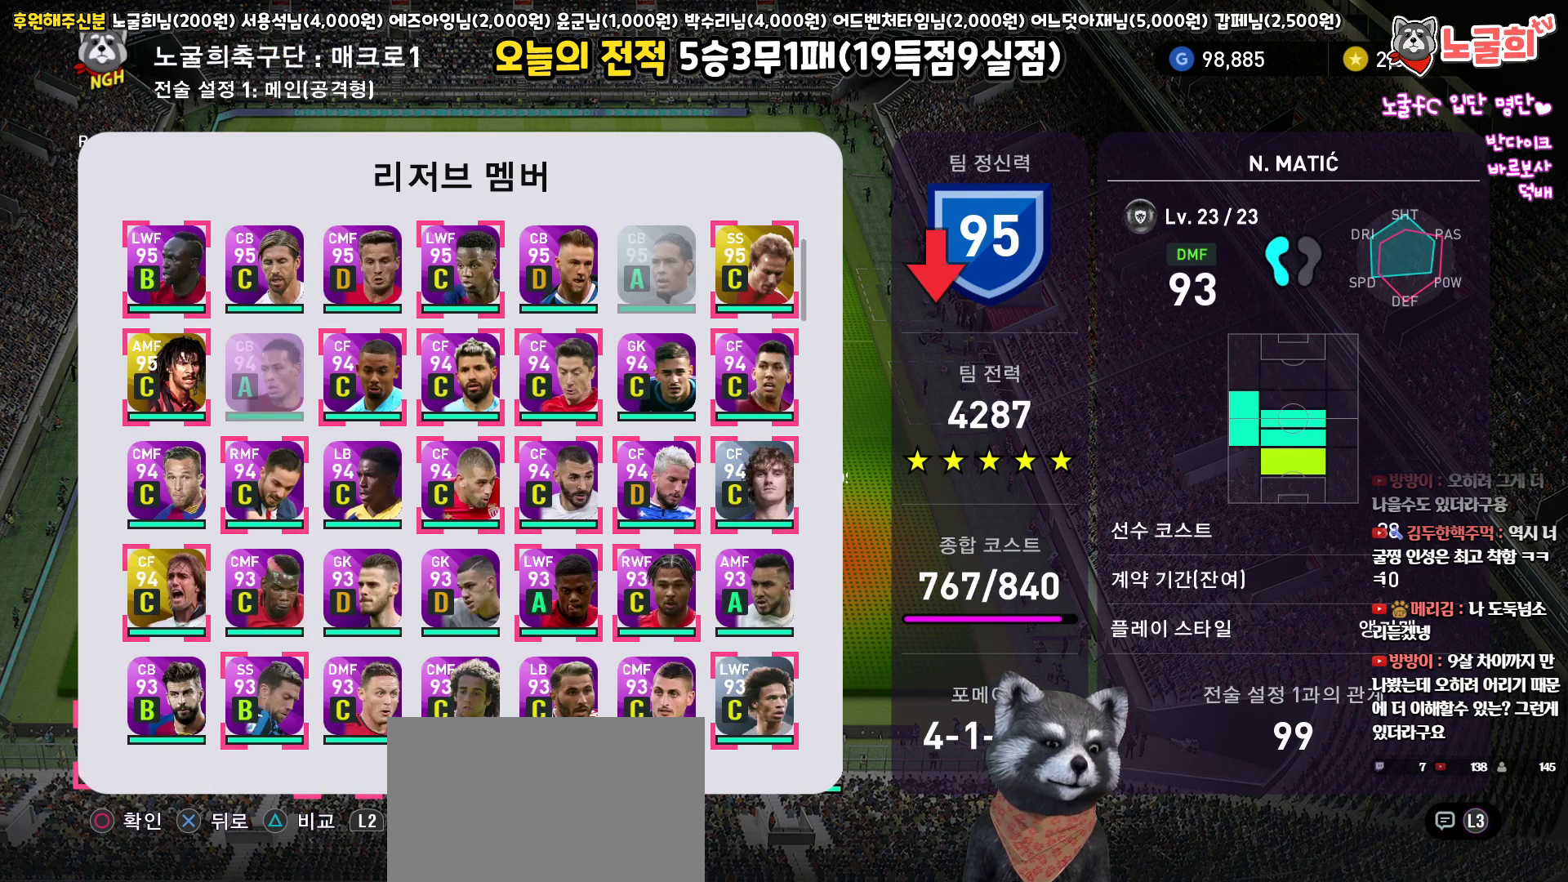
{"buttons": [], "left_stick": "center", "right_stick": "center", "events": []}
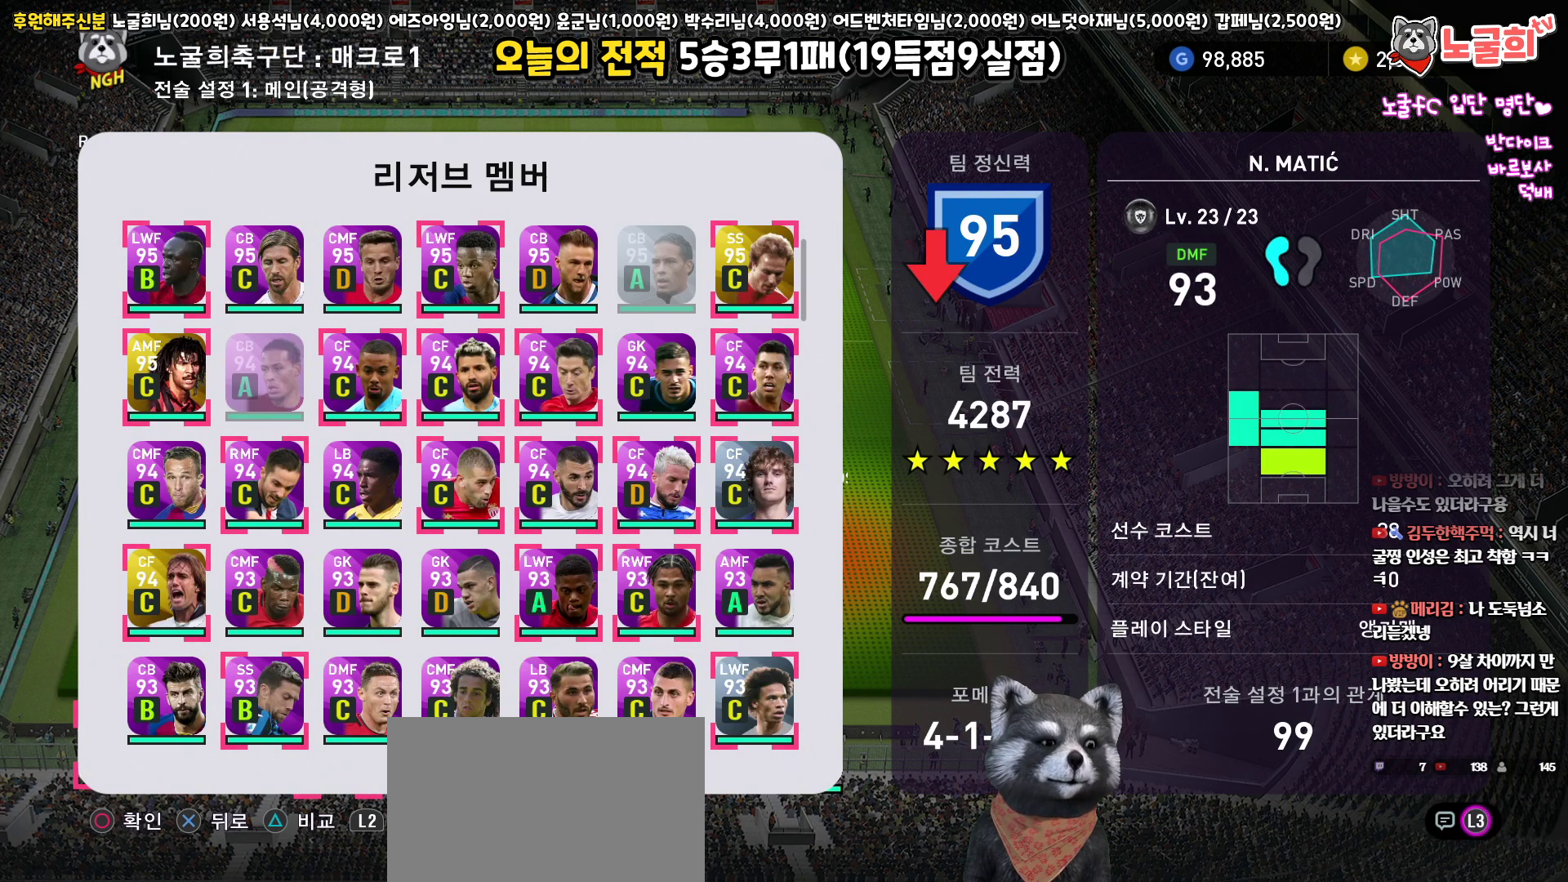
{"buttons": [], "left_stick": "center", "right_stick": "center", "events": []}
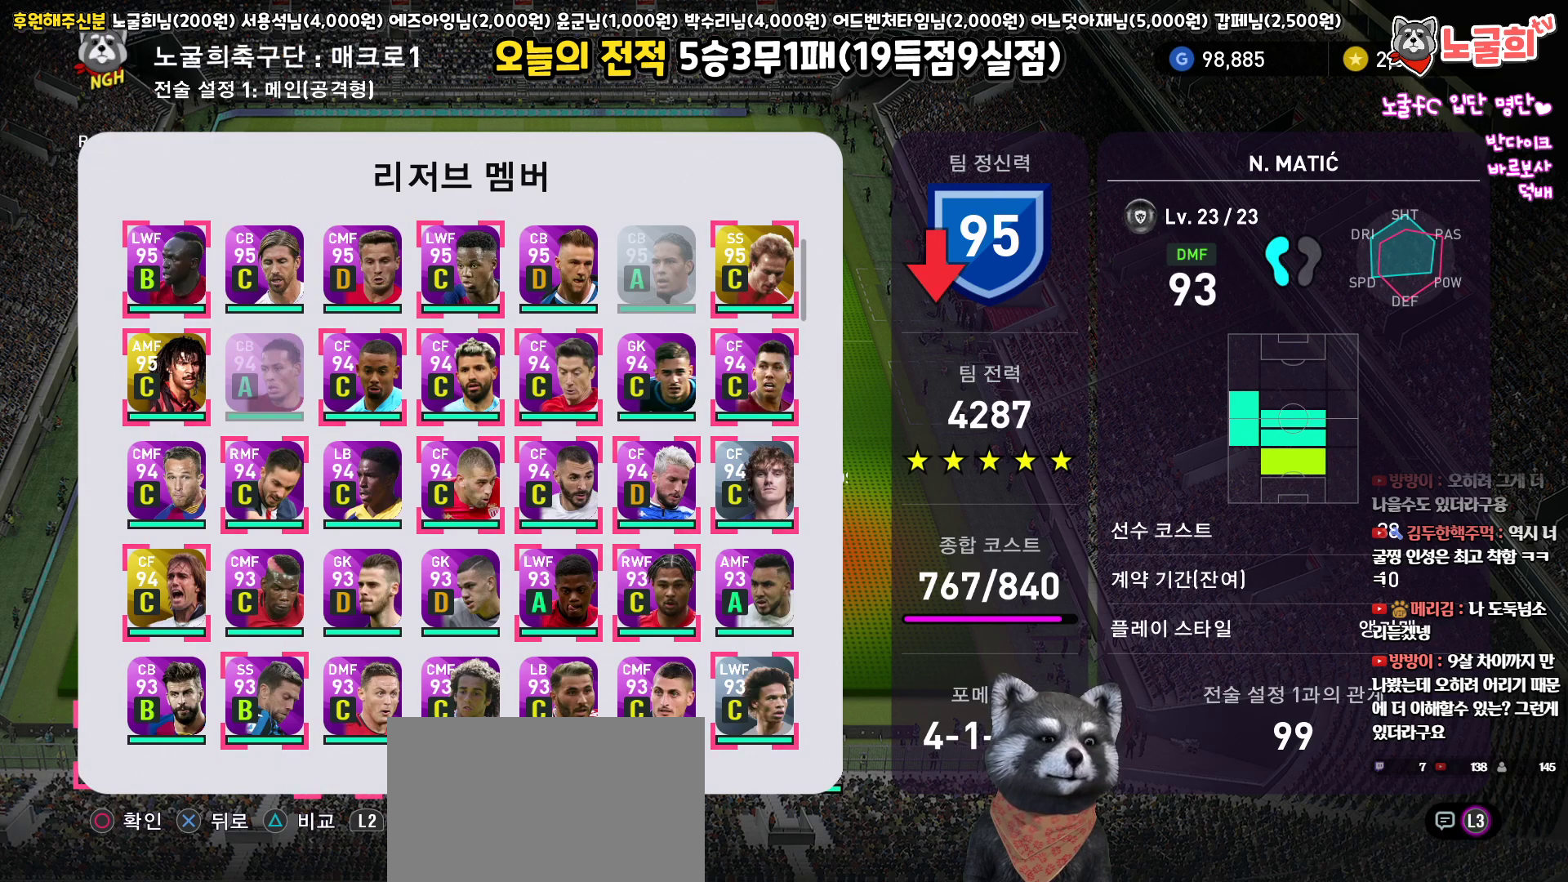
{"buttons": ["CROSS"], "left_stick": "center", "right_stick": "center", "events": [[200, "DPAD_DOWN", "down"], [233, "DPAD_DOWN", "up"], [333, "DPAD_DOWN", "down"], [400, "DPAD_DOWN", "up"], [467, "CROSS", "down"]]}
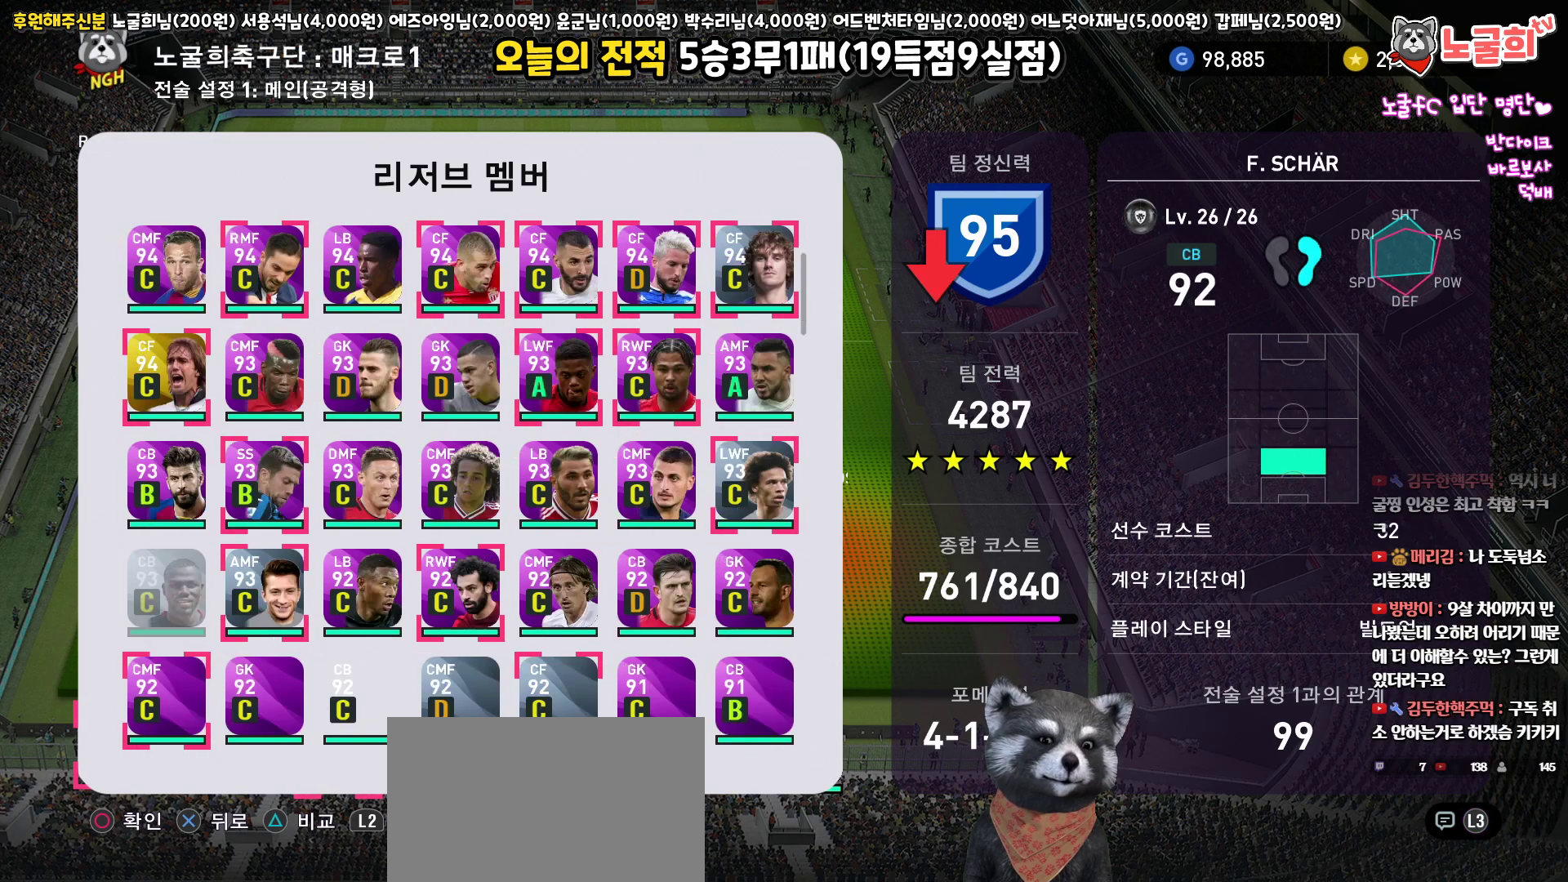
{"buttons": [], "left_stick": "center", "right_stick": "center", "events": [[83, "CROSS", "up"]]}
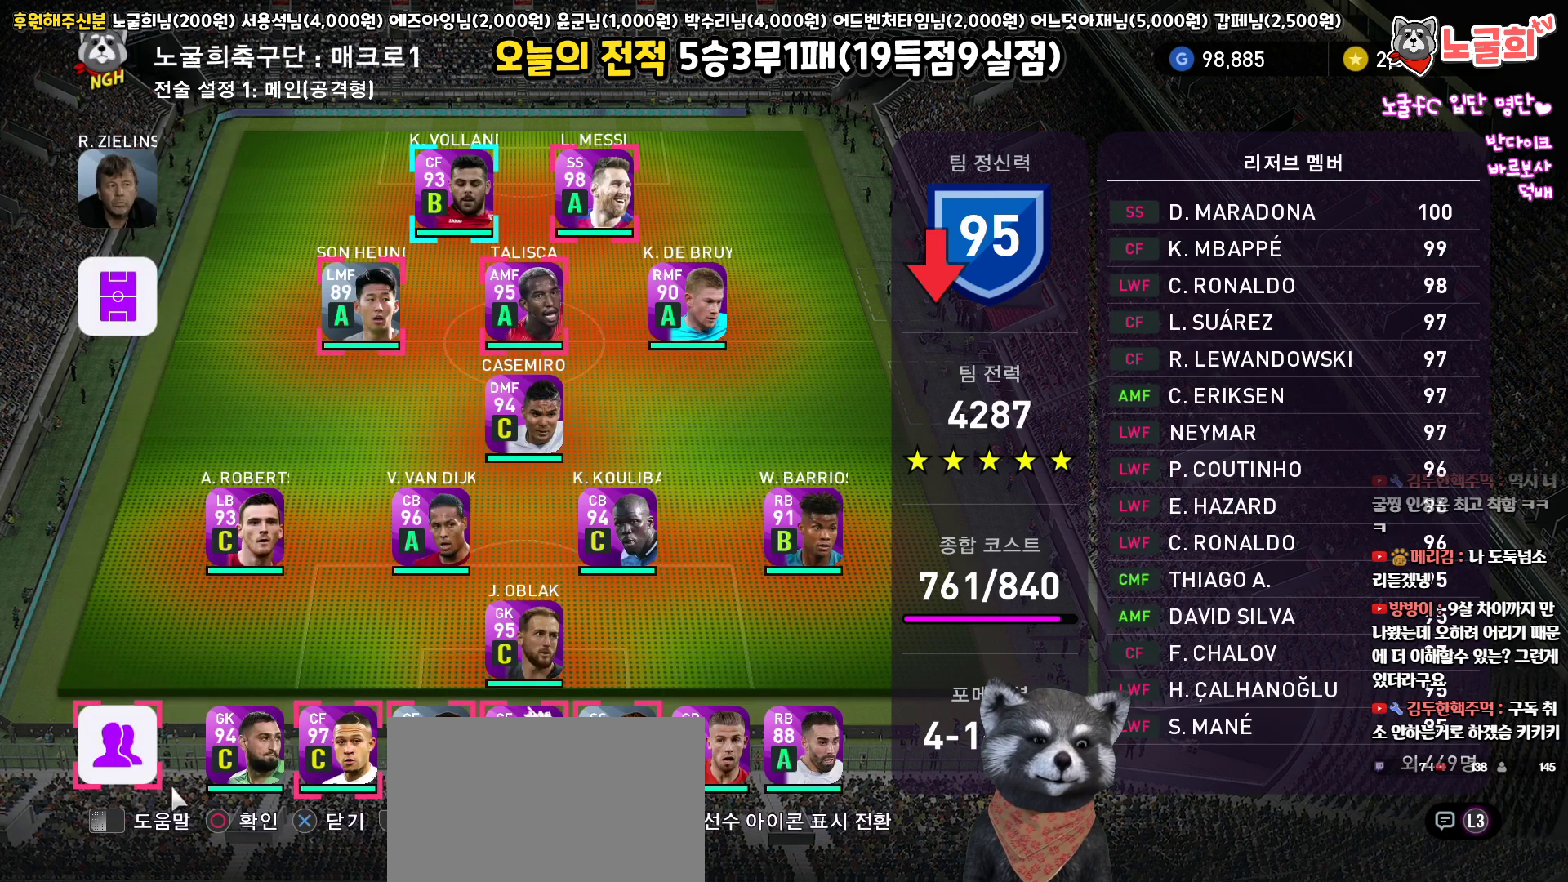
{"buttons": [], "left_stick": "center", "right_stick": "center", "events": [[117, "DPAD_RIGHT", "down"], [200, "DPAD_RIGHT", "up"], [400, "DPAD_RIGHT", "down"], [483, "DPAD_RIGHT", "up"]]}
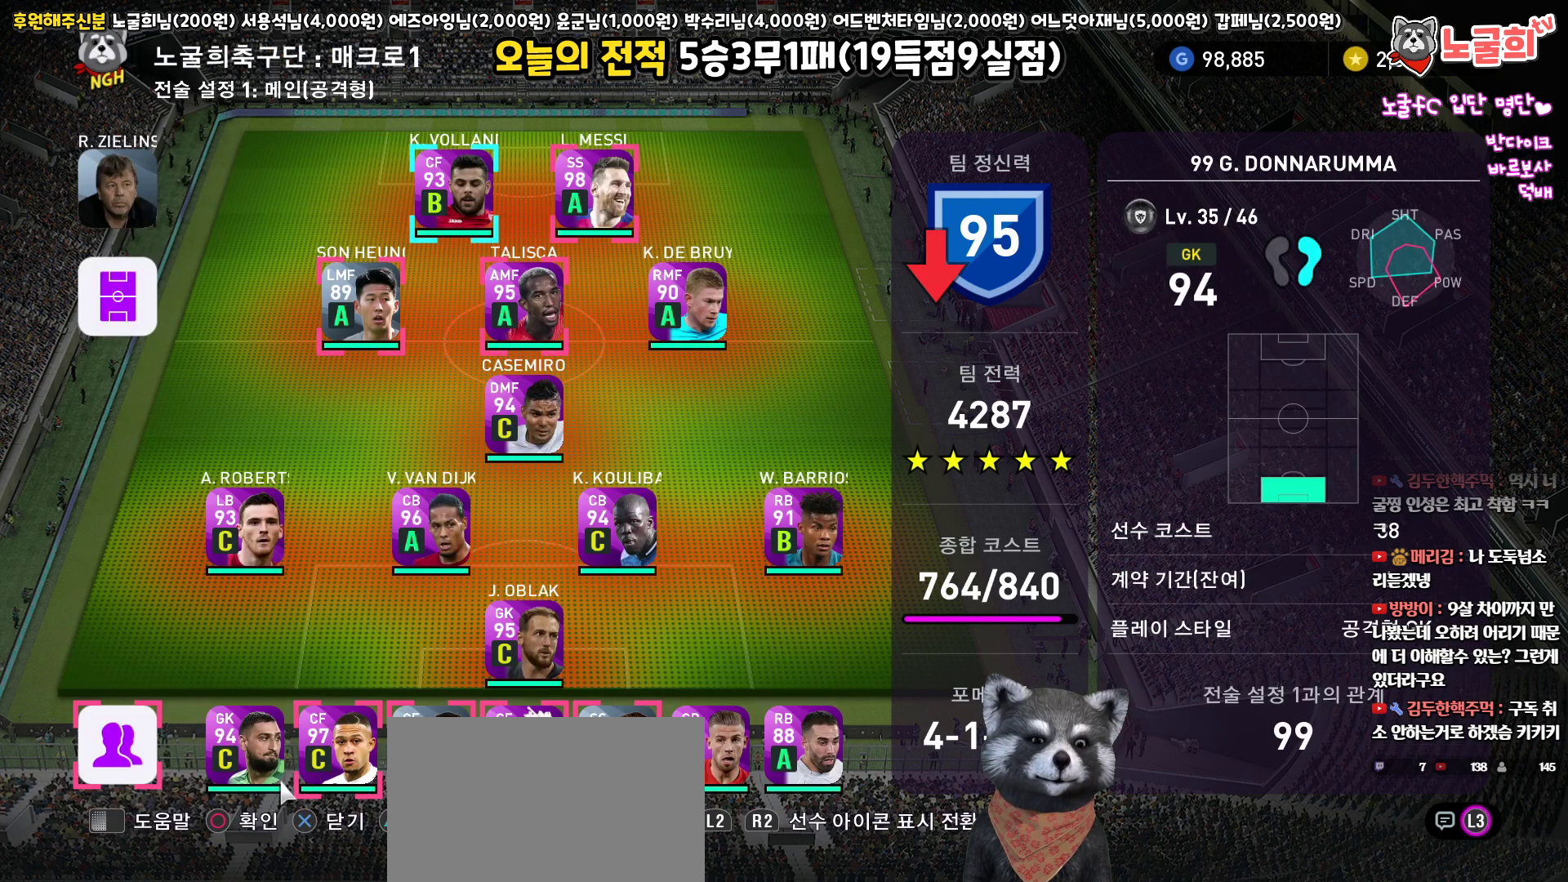
{"buttons": [], "left_stick": "center", "right_stick": "center", "events": [[83, "DPAD_RIGHT", "down"], [167, "DPAD_RIGHT", "up"], [250, "CROSS", "down"], [250, "DPAD_RIGHT", "down"], [367, "CROSS", "up"], [367, "DPAD_RIGHT", "up"]]}
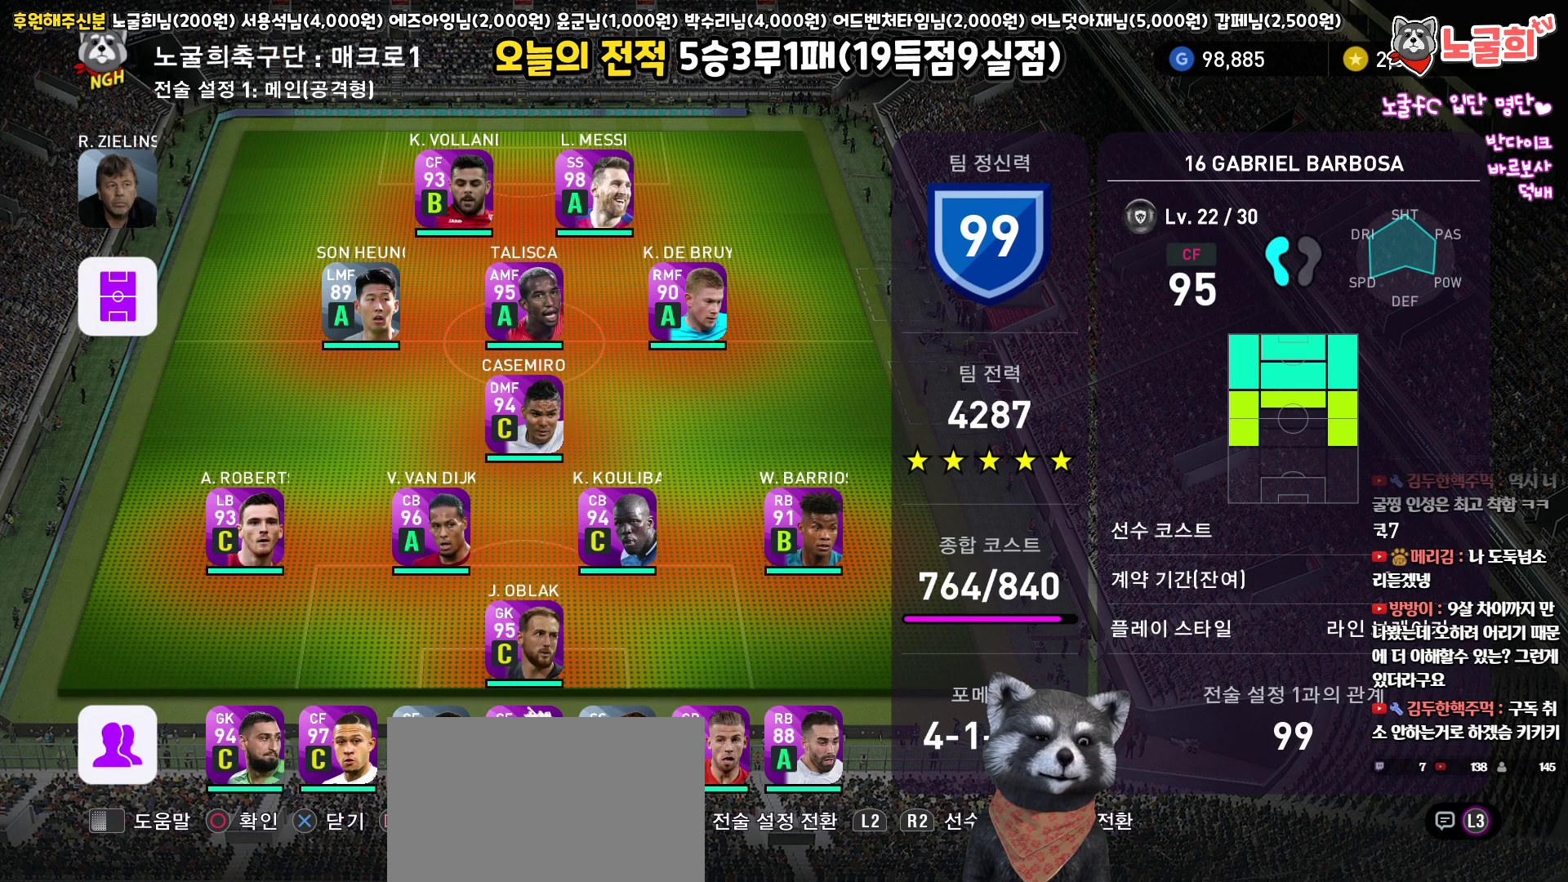
{"buttons": ["DPAD_UP"], "left_stick": "center", "right_stick": "center", "events": [[333, "CIRCLE", "down"], [417, "CIRCLE", "up"], [433, "DPAD_UP", "down"]]}
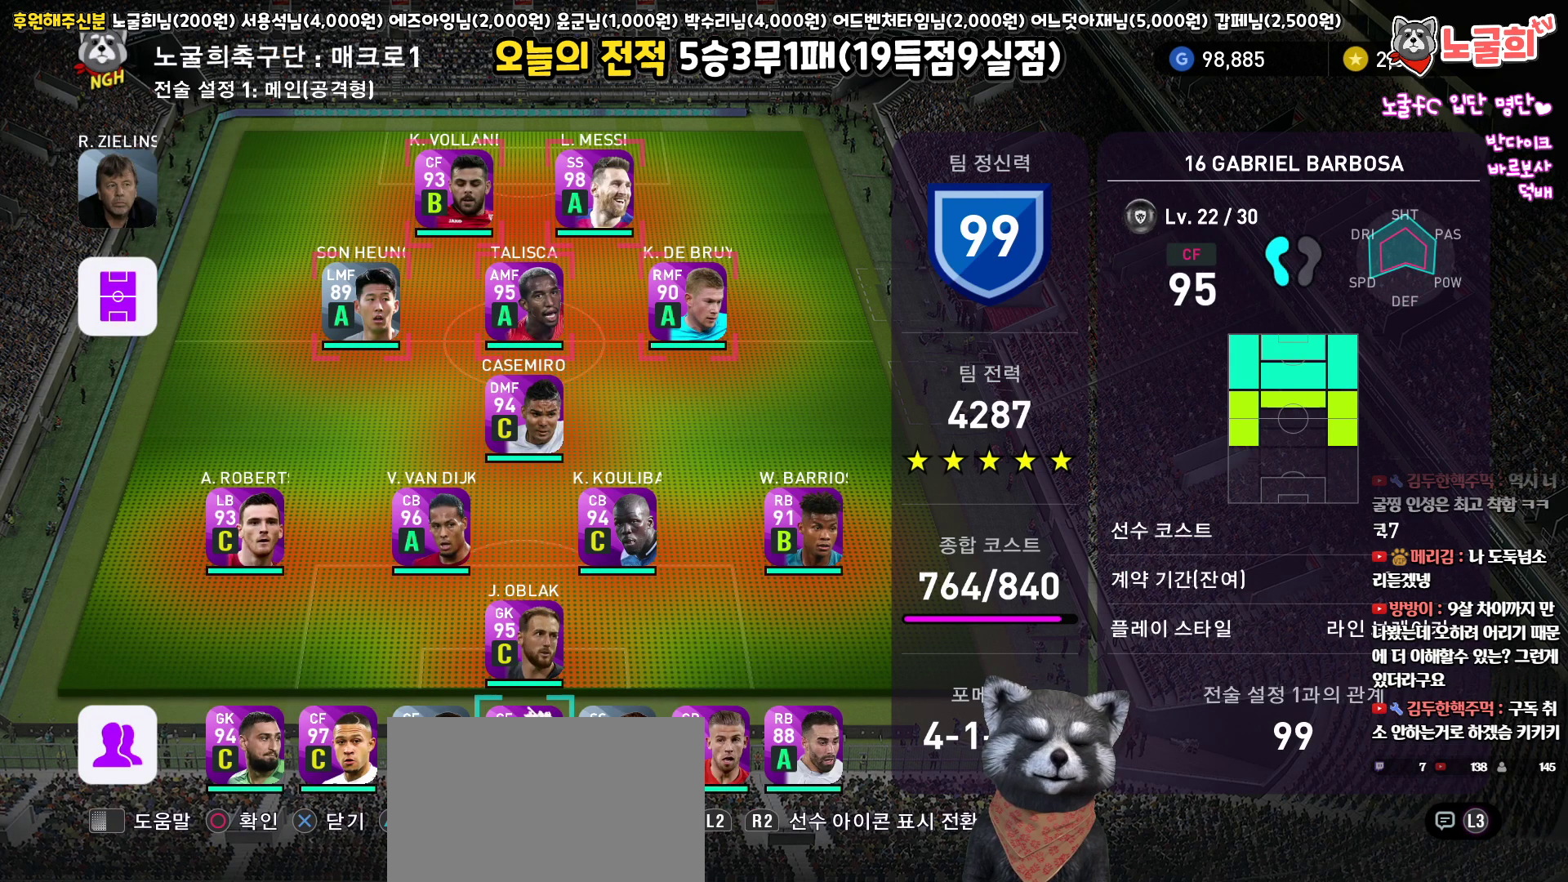
{"buttons": ["DPAD_UP"], "left_stick": "center", "right_stick": "center", "events": [[17, "DPAD_UP", "up"], [117, "DPAD_UP", "down"], [200, "DPAD_UP", "up"], [283, "DPAD_UP", "down"], [367, "DPAD_UP", "up"], [467, "DPAD_UP", "down"]]}
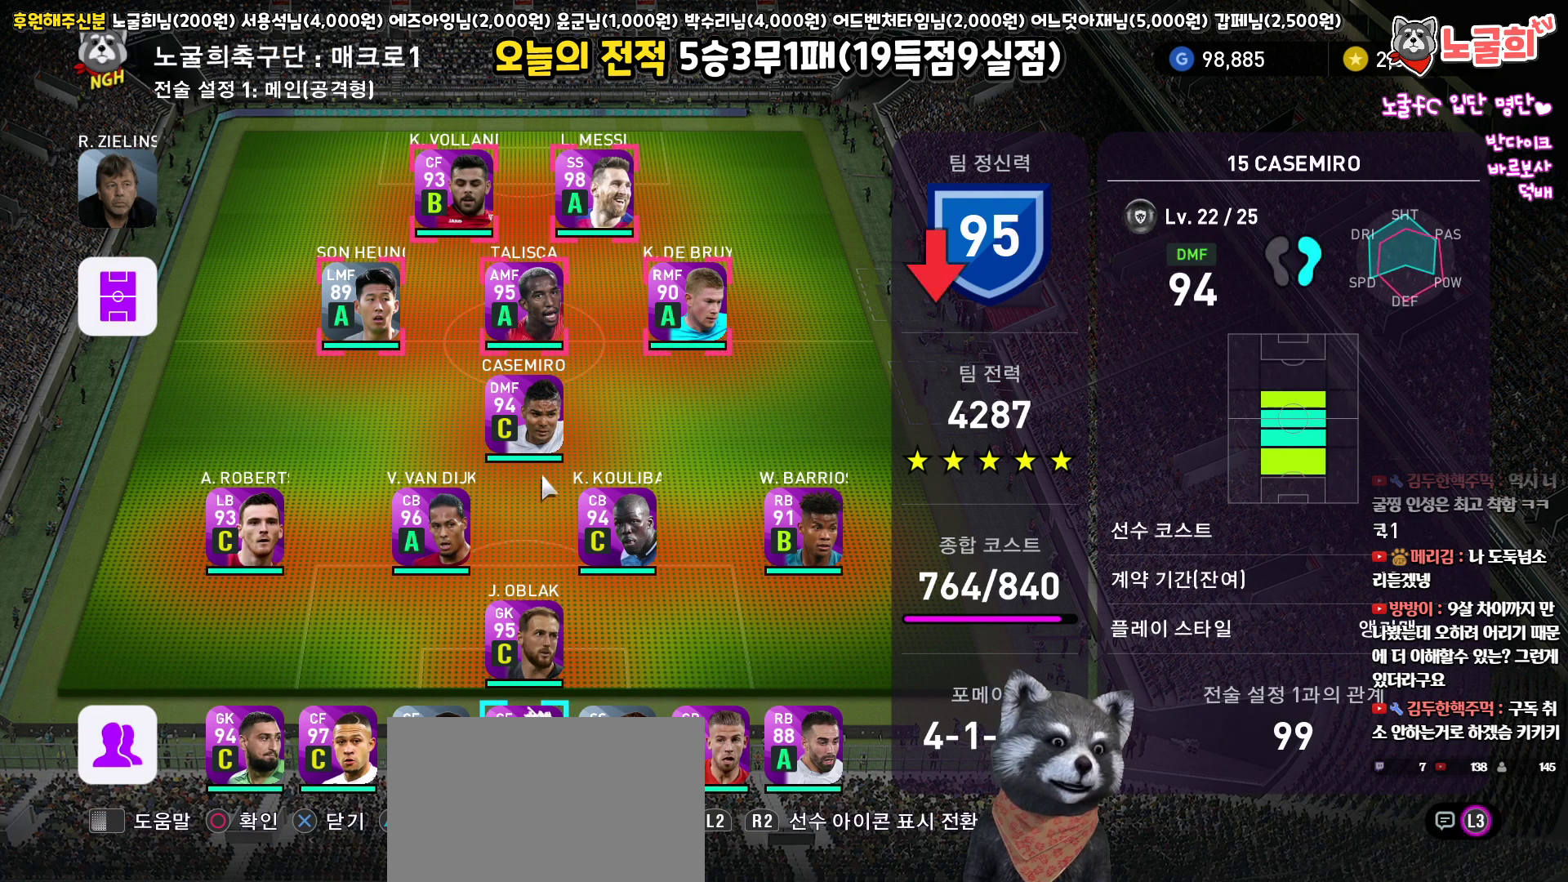
{"buttons": ["CIRCLE"], "left_stick": "center", "right_stick": "center", "events": [[50, "DPAD_UP", "up"], [150, "DPAD_UP", "down"], [267, "DPAD_UP", "up"], [467, "CIRCLE", "down"]]}
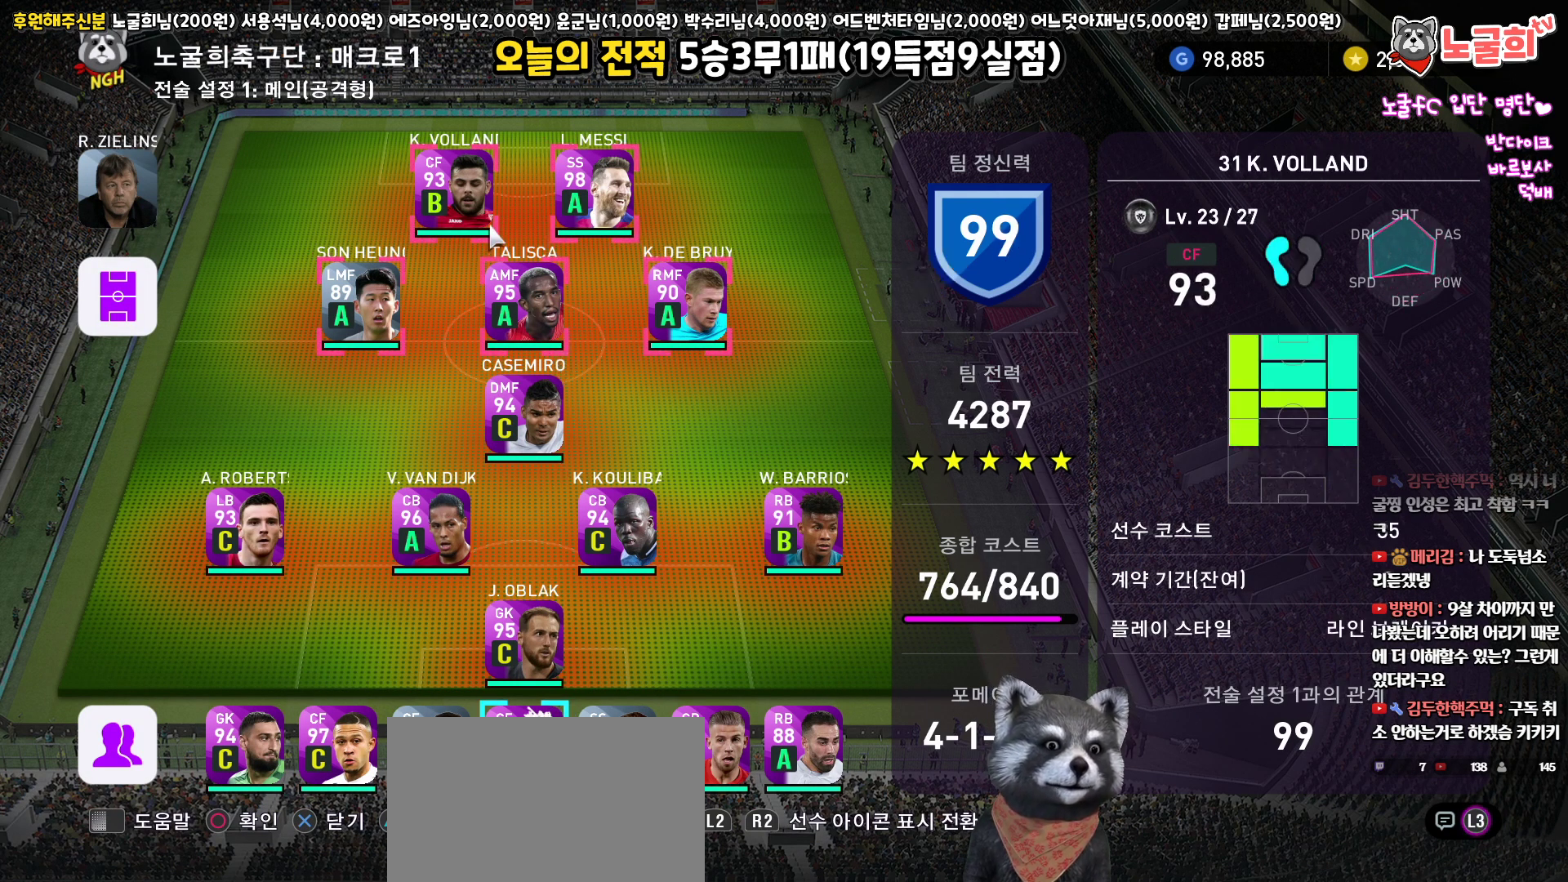
{"buttons": [], "left_stick": "center", "right_stick": "center", "events": [[83, "CIRCLE", "up"]]}
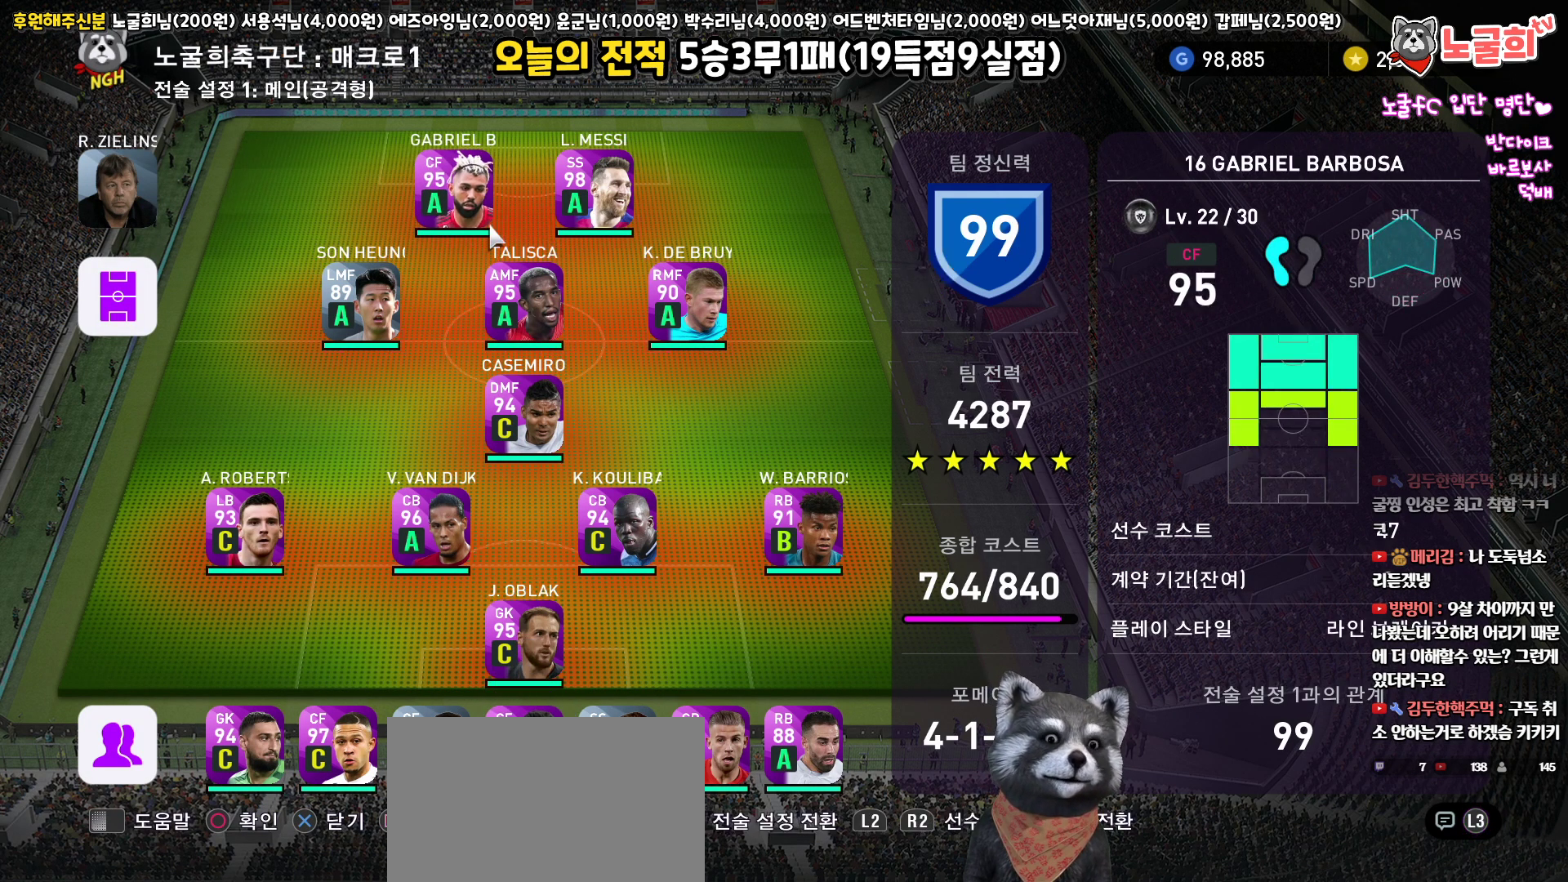
{"buttons": ["DPAD_RIGHT"], "left_stick": "center", "right_stick": "center", "events": [[250, "DPAD_RIGHT", "down"], [333, "DPAD_RIGHT", "up"], [417, "DPAD_RIGHT", "down"]]}
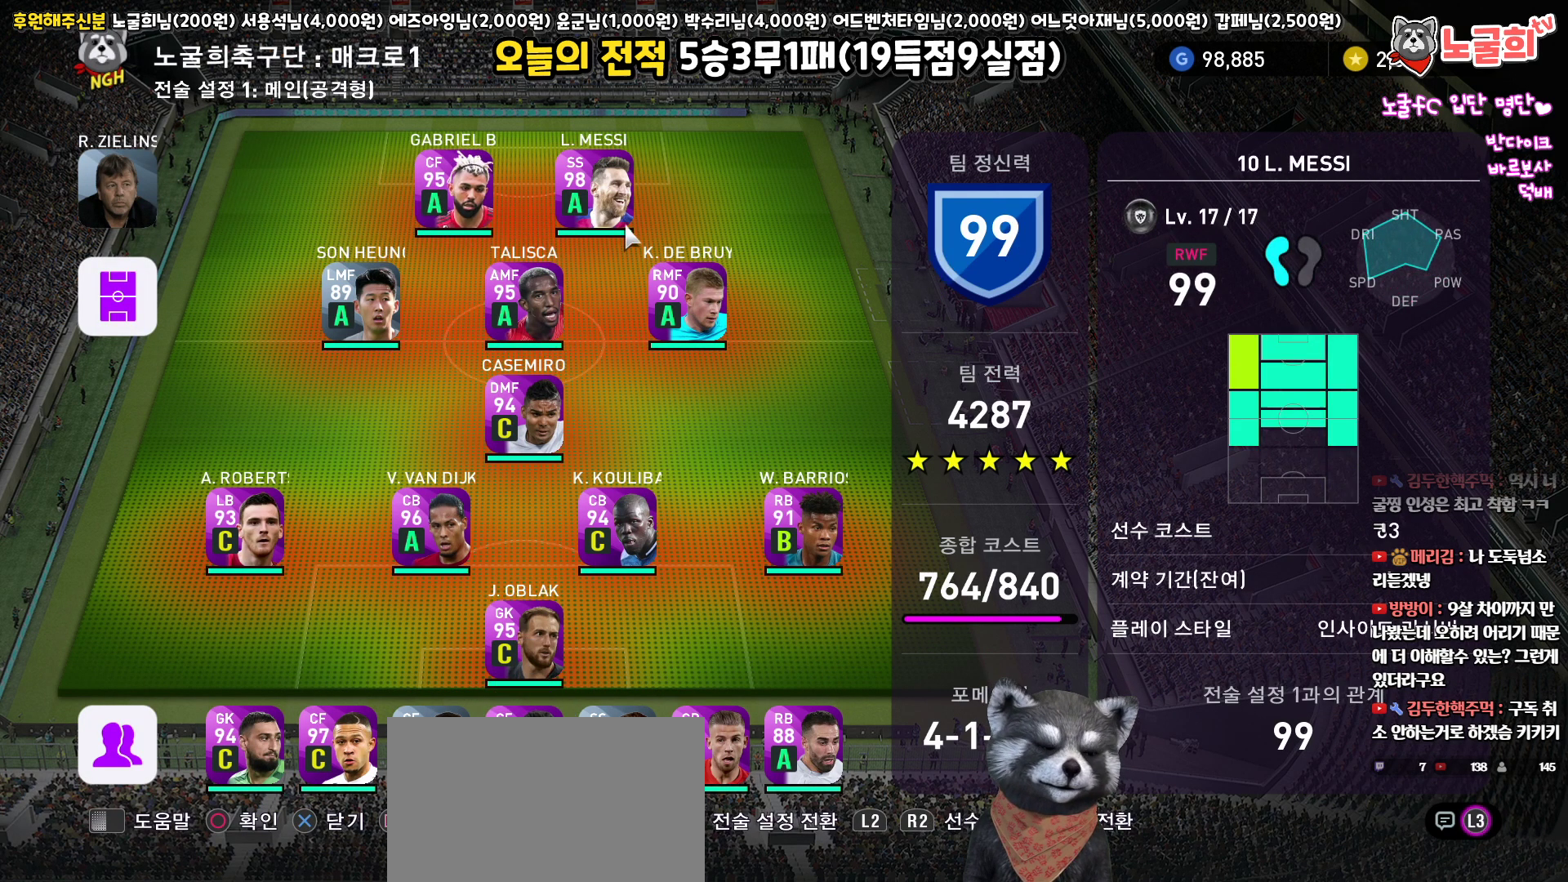
{"buttons": [], "left_stick": "center", "right_stick": "center", "events": [[50, "DPAD_RIGHT", "up"], [83, "CROSS", "down"], [183, "CROSS", "up"], [367, "CROSS", "down"], [450, "CROSS", "up"]]}
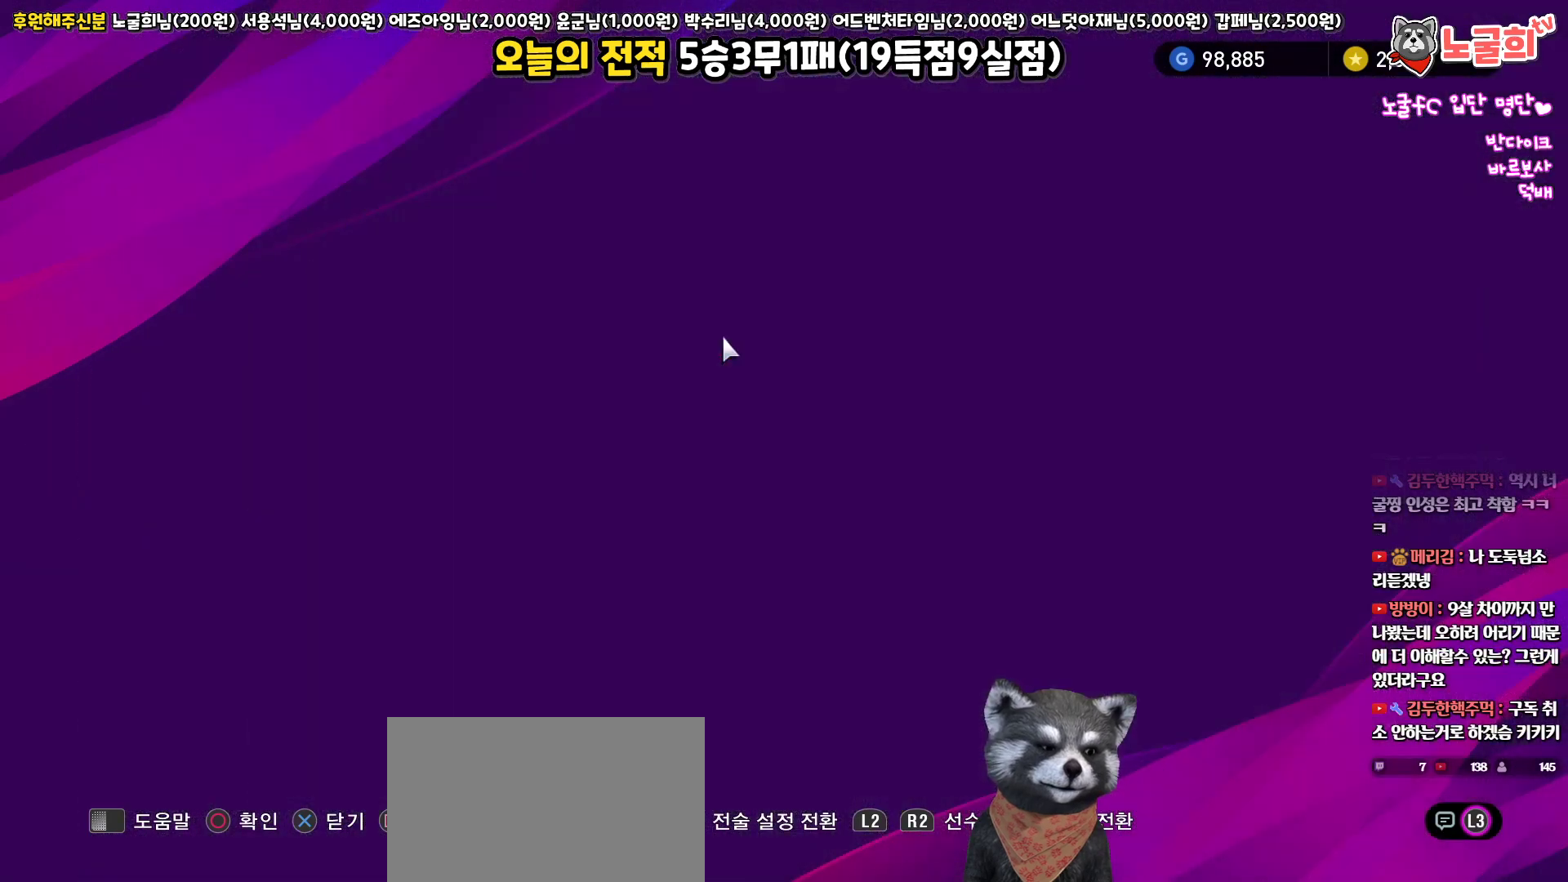
{"buttons": [], "left_stick": "center", "right_stick": "center", "events": [[250, "CROSS", "down"], [367, "CROSS", "up"]]}
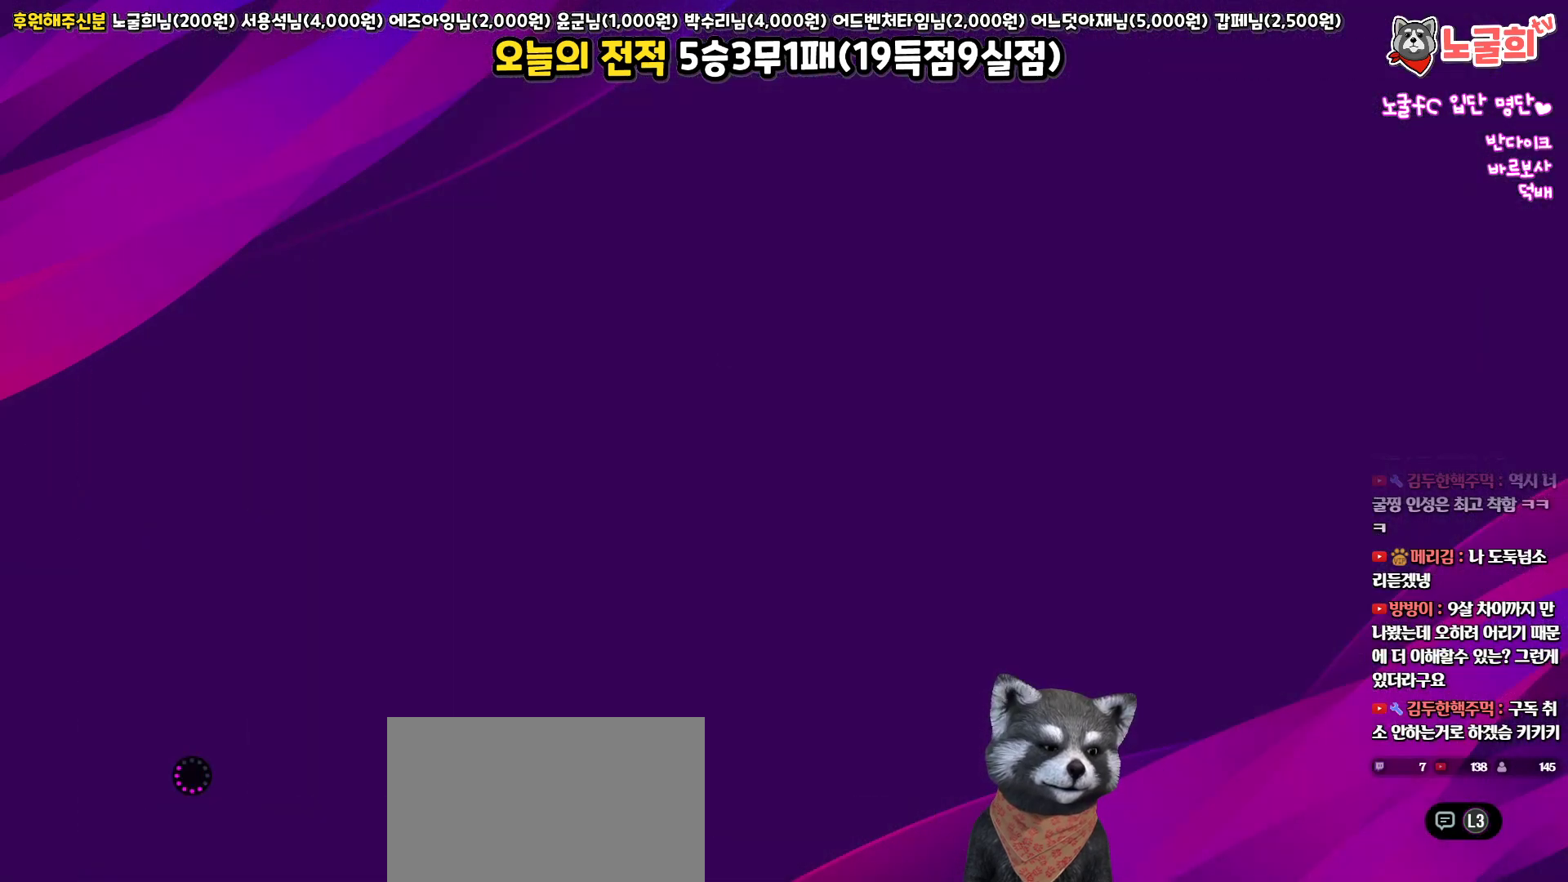
{"buttons": [], "left_stick": "center", "right_stick": "center", "events": []}